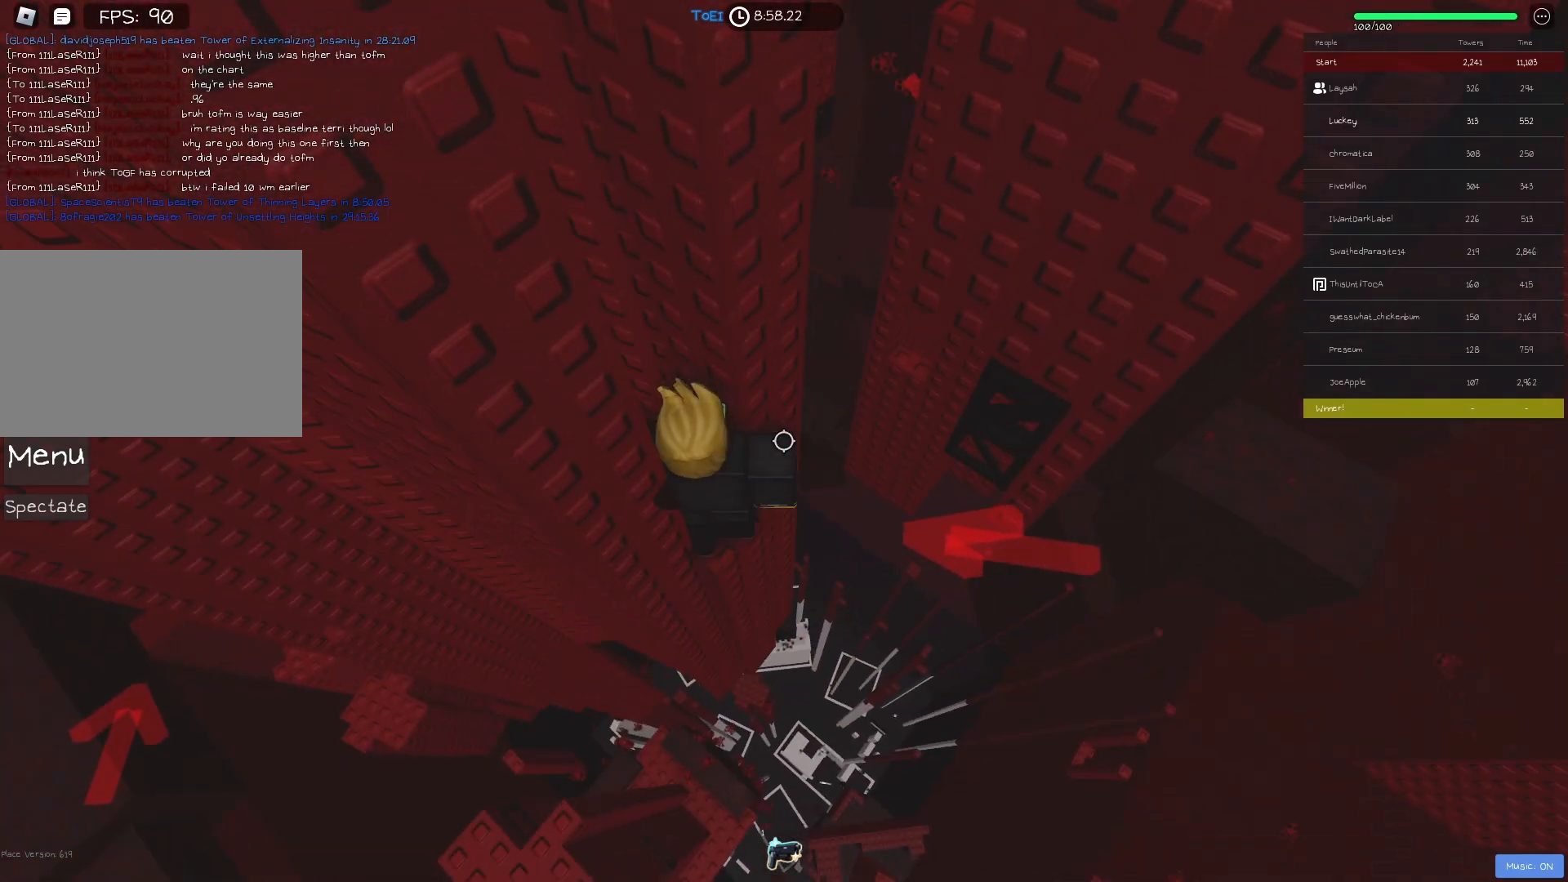
Gameplay with keyboard; each line is a JSON object with the keys held at the frame after it. "events" lists presses ("down") and releases ("up") of "a", "ctrl", "d", "e", "f", "q", "r", "s", "shift", "space", "tab" and "w" between this image and that frame as [ms after this image, input, new state], when the widget could be followed in between. No other keys are recorded. Mouse input is not recorded.
{"keys": [], "events": [[67, "shift", "down"], [150, "shift", "up"], [367, "shift", "down"], [450, "shift", "up"]]}
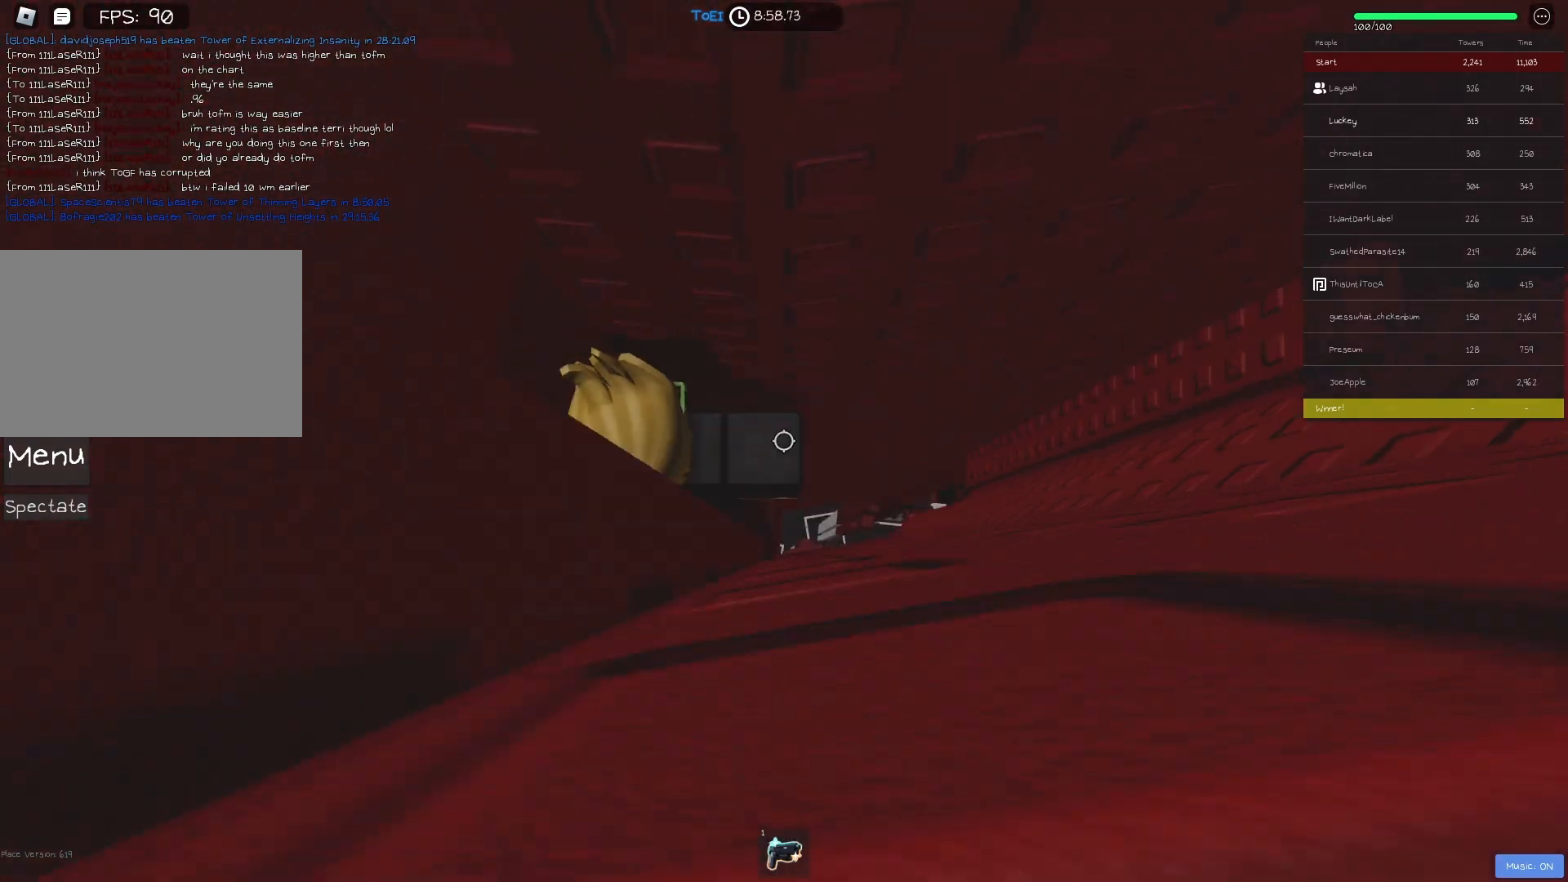
{"keys": [], "events": [[133, "d", "down"], [200, "d", "up"]]}
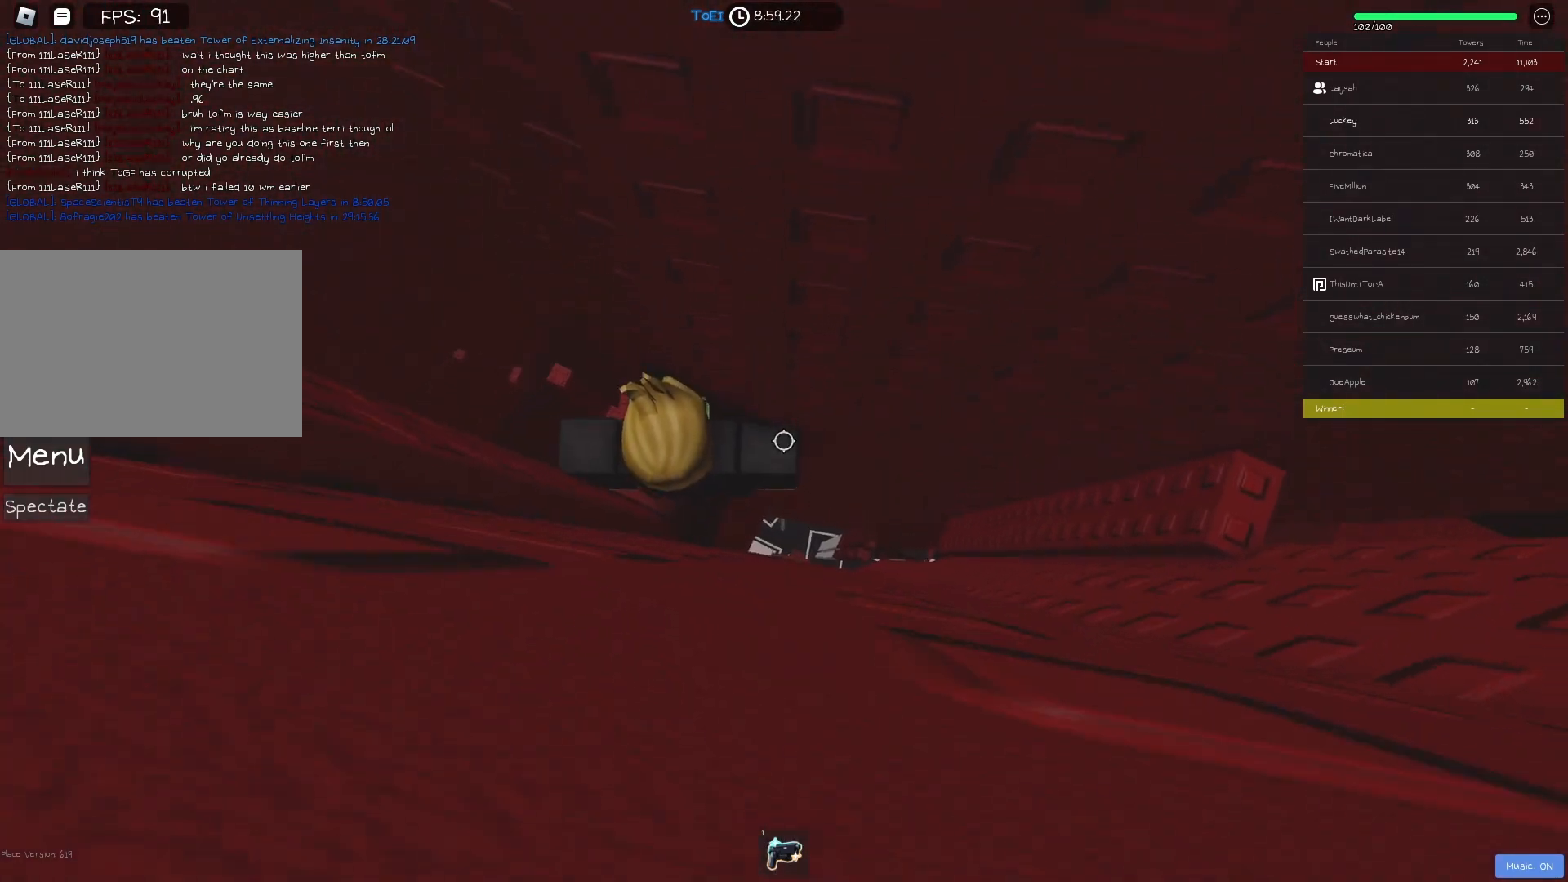
{"keys": [], "events": []}
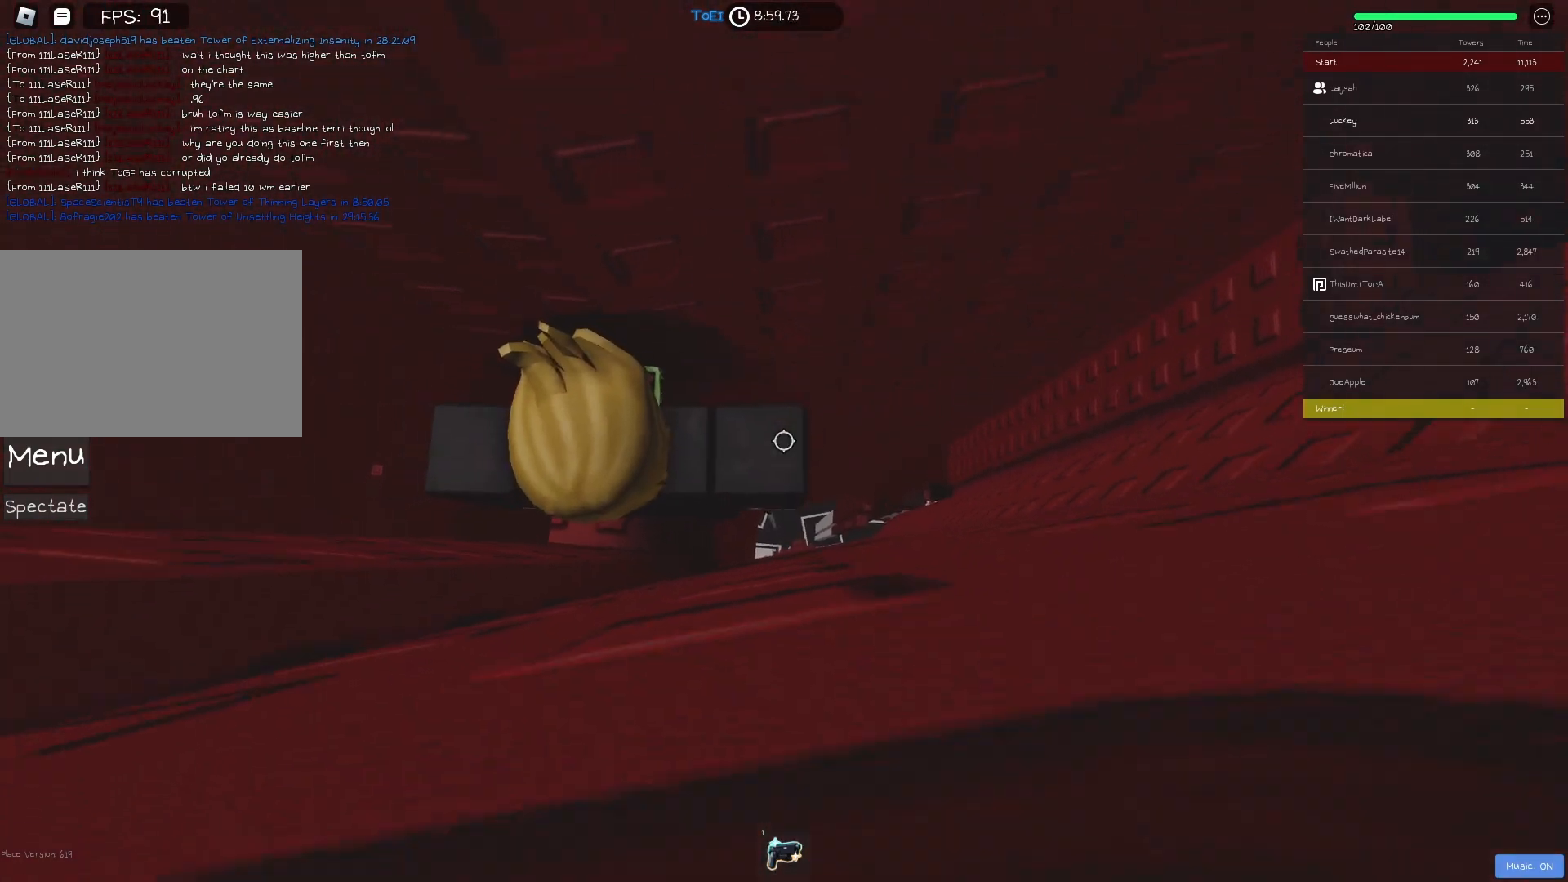
{"keys": ["d"], "events": [[67, "d", "down"], [217, "space", "down"], [350, "space", "up"]]}
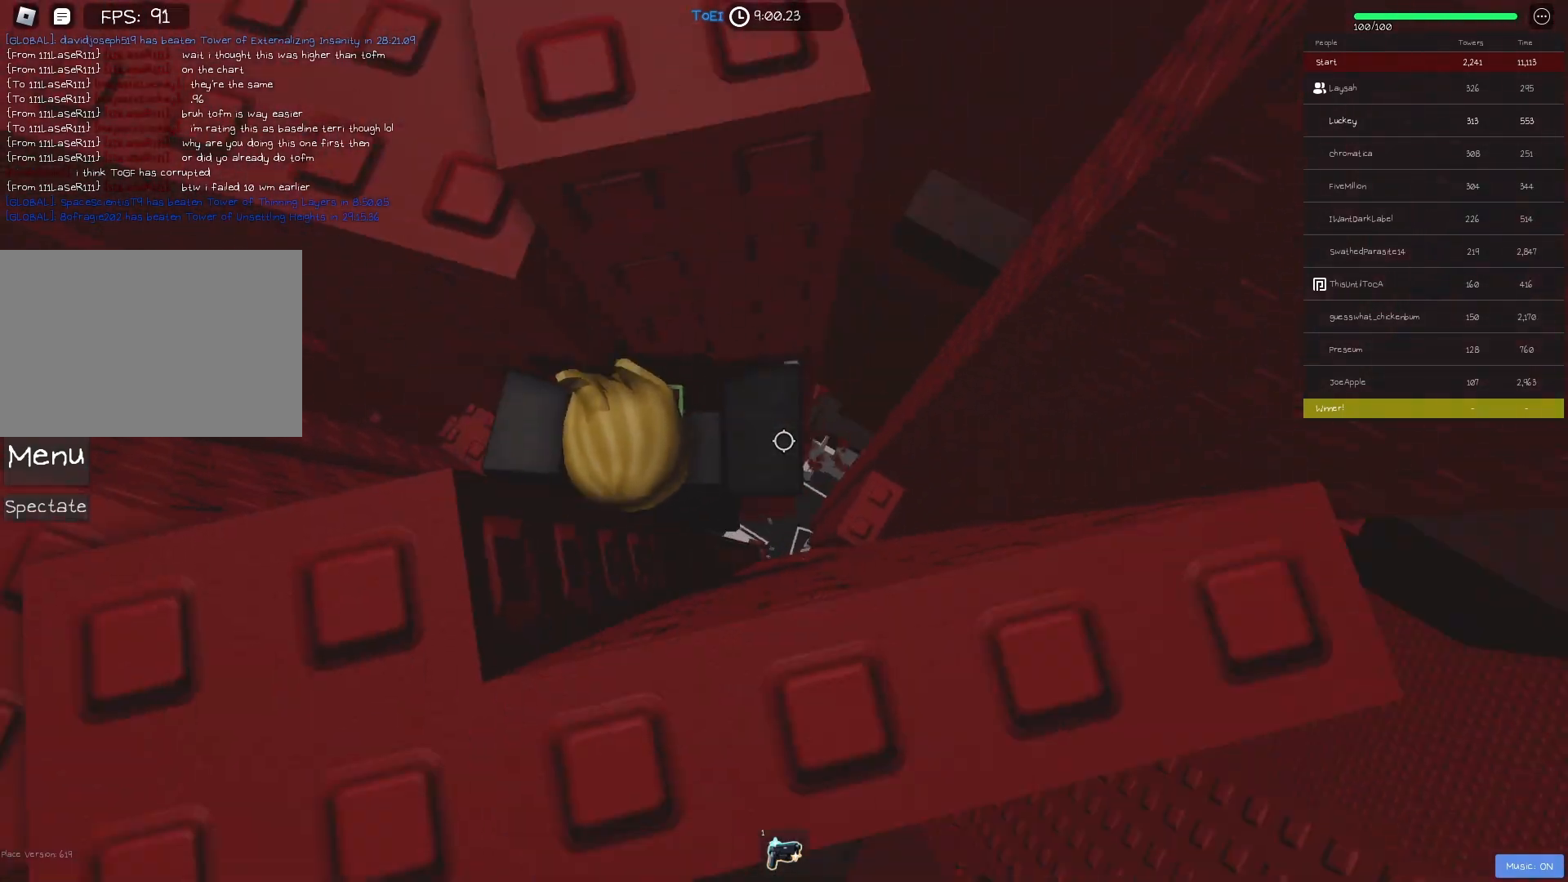
{"keys": [], "events": [[283, "d", "up"]]}
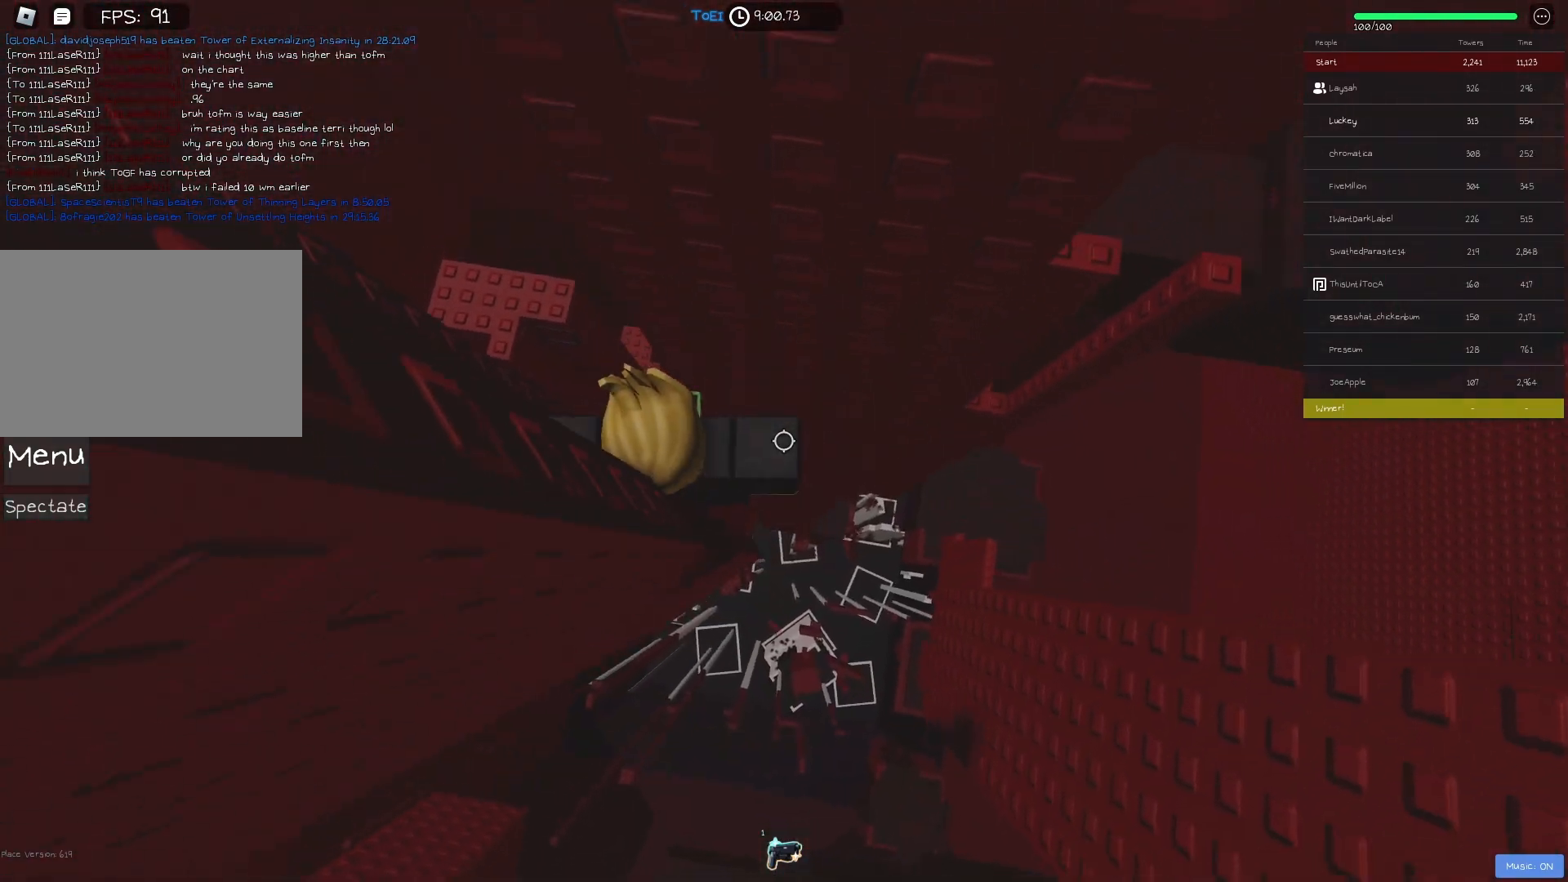
{"keys": [], "events": [[83, "shift", "down"], [200, "shift", "up"]]}
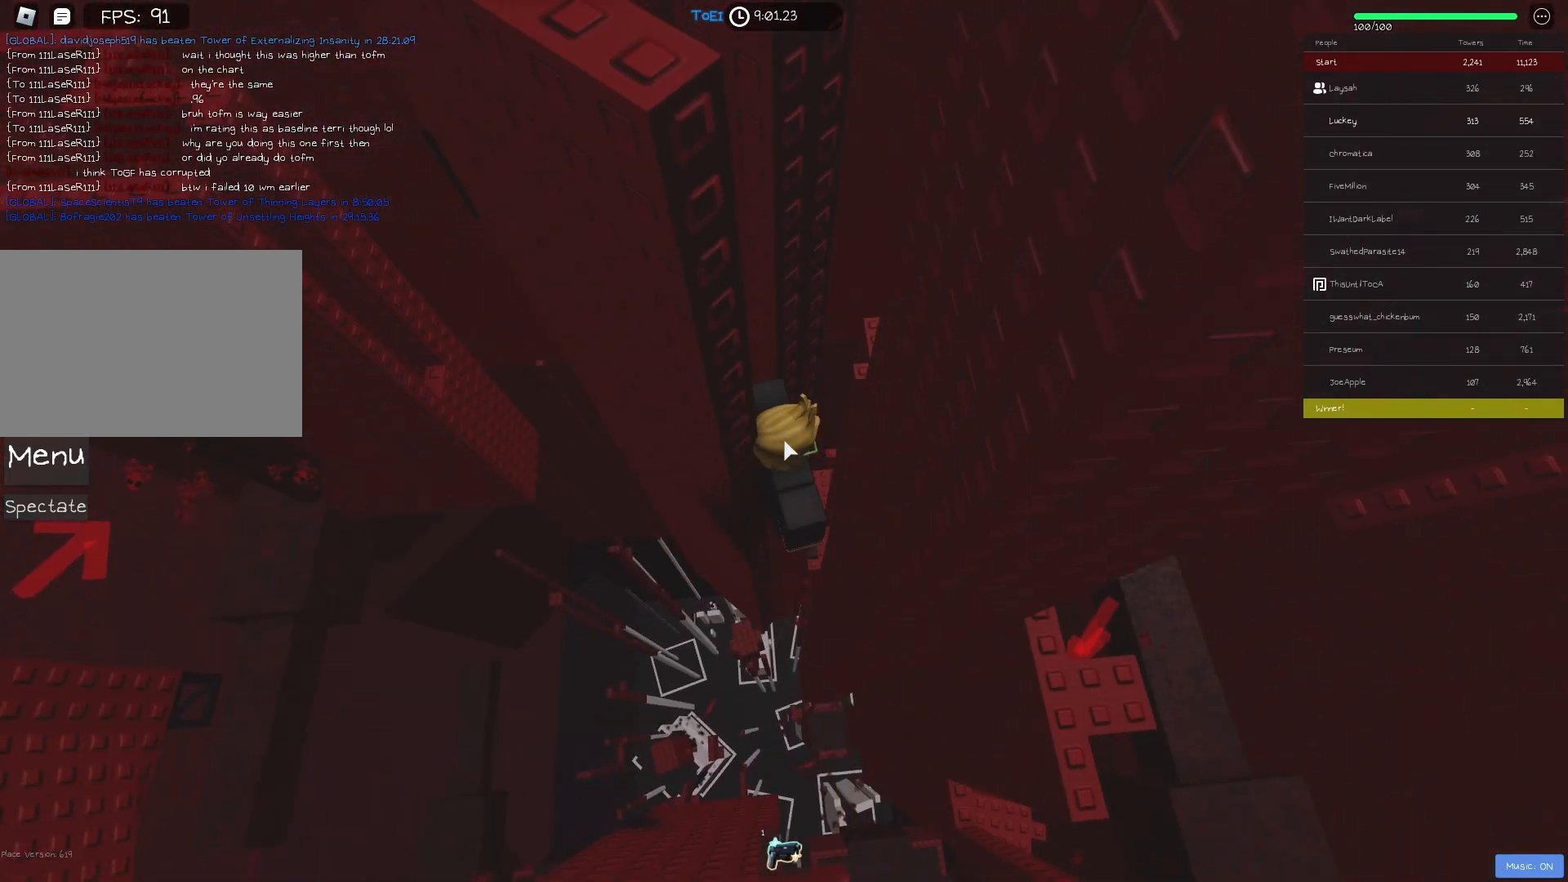
{"keys": [], "events": []}
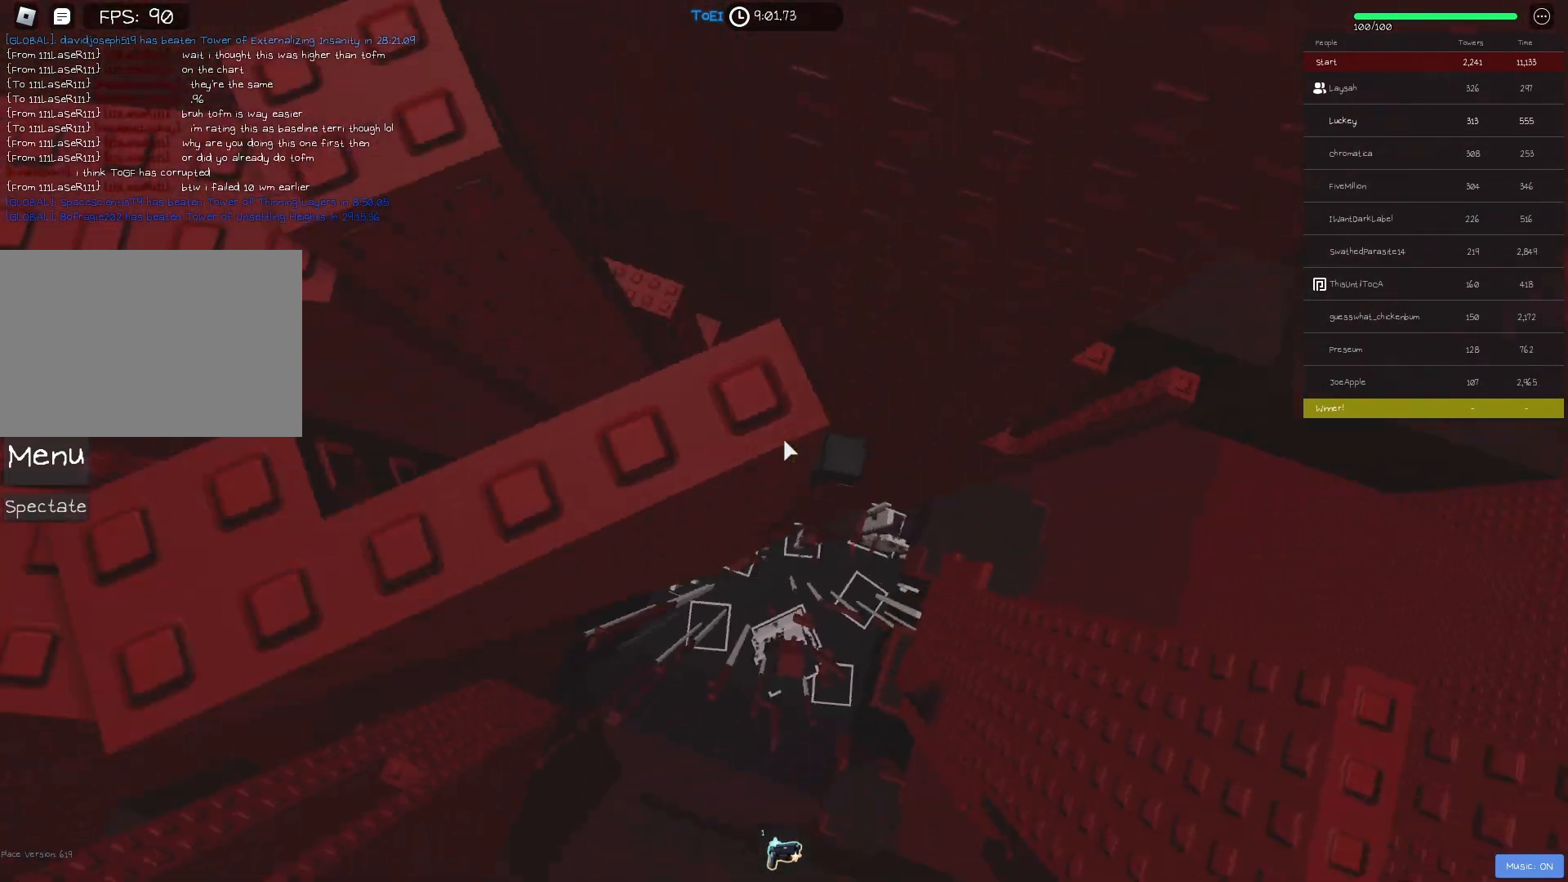
{"keys": ["d"], "events": [[67, "shift", "down"], [200, "shift", "up"], [400, "d", "down"]]}
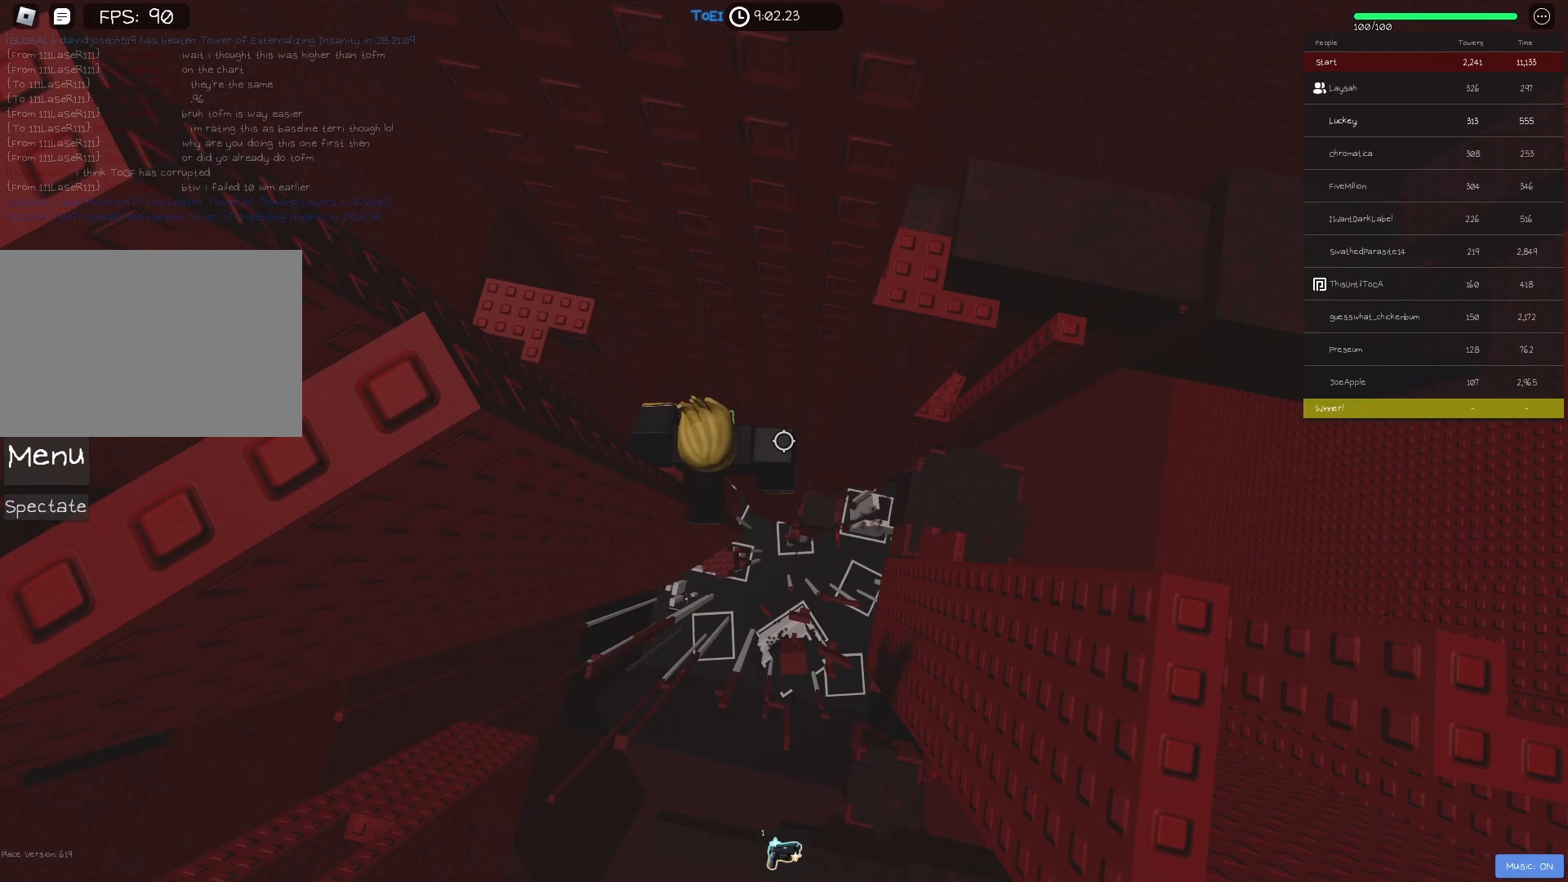
{"keys": ["d"], "events": [[50, "space", "down"], [167, "space", "up"]]}
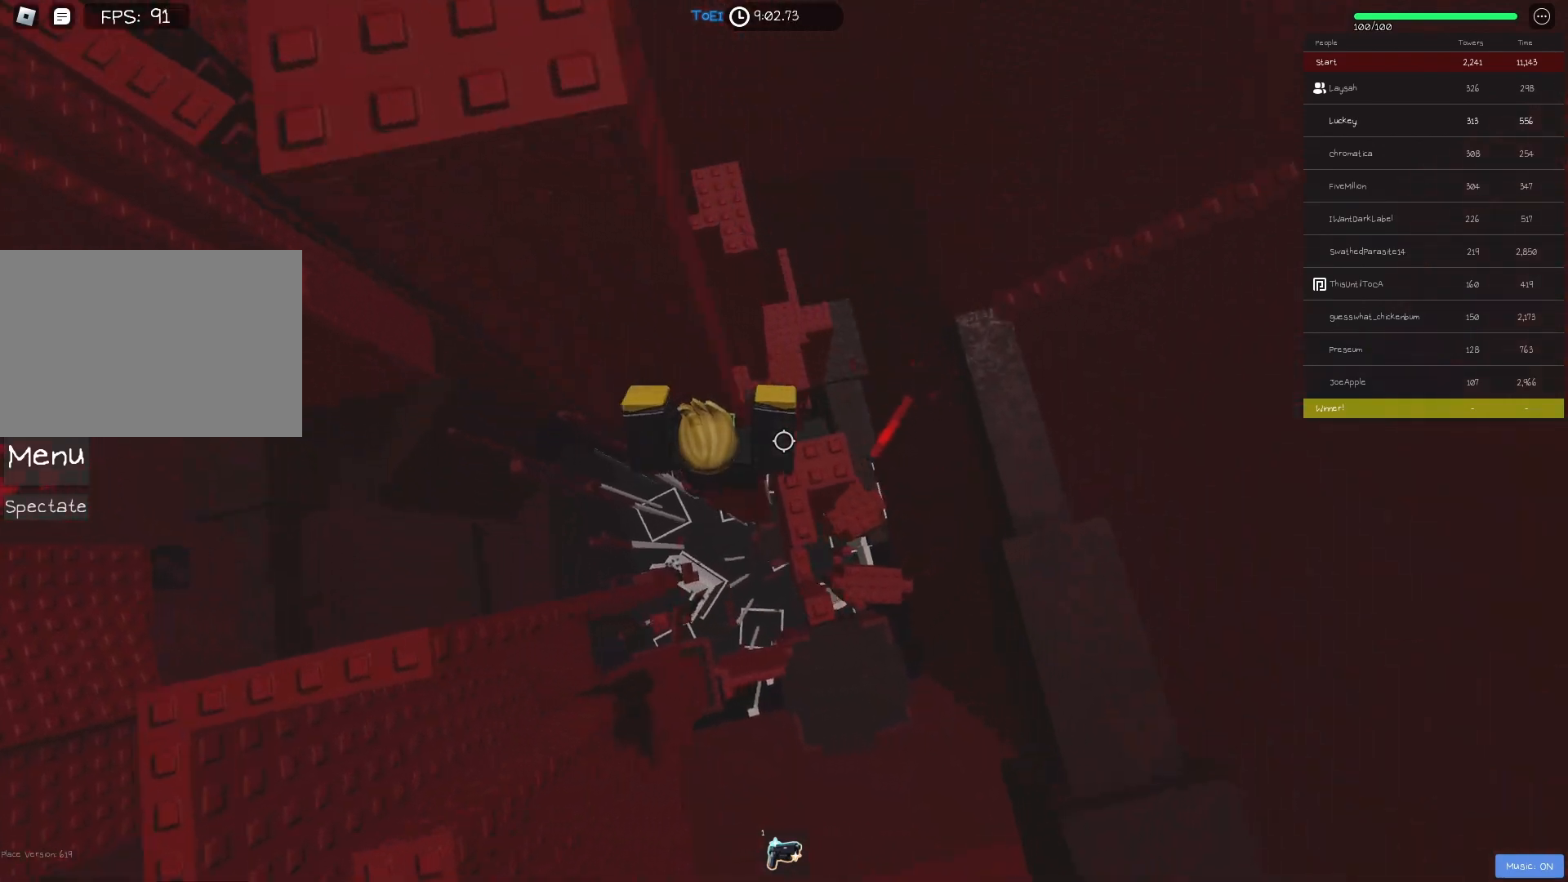
{"keys": [], "events": [[183, "d", "up"]]}
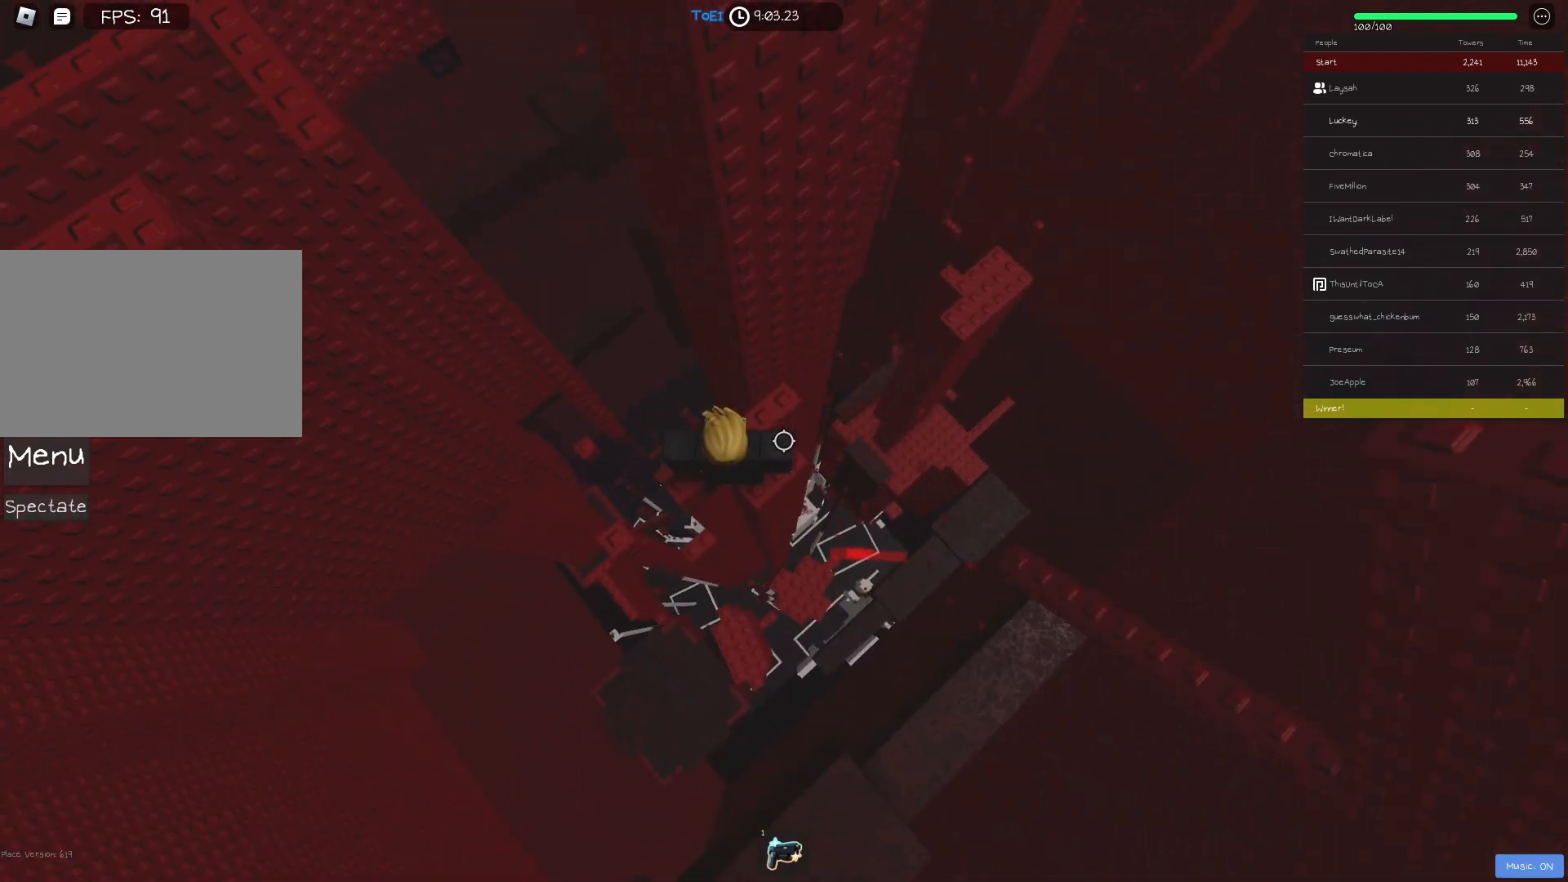
{"keys": [], "events": []}
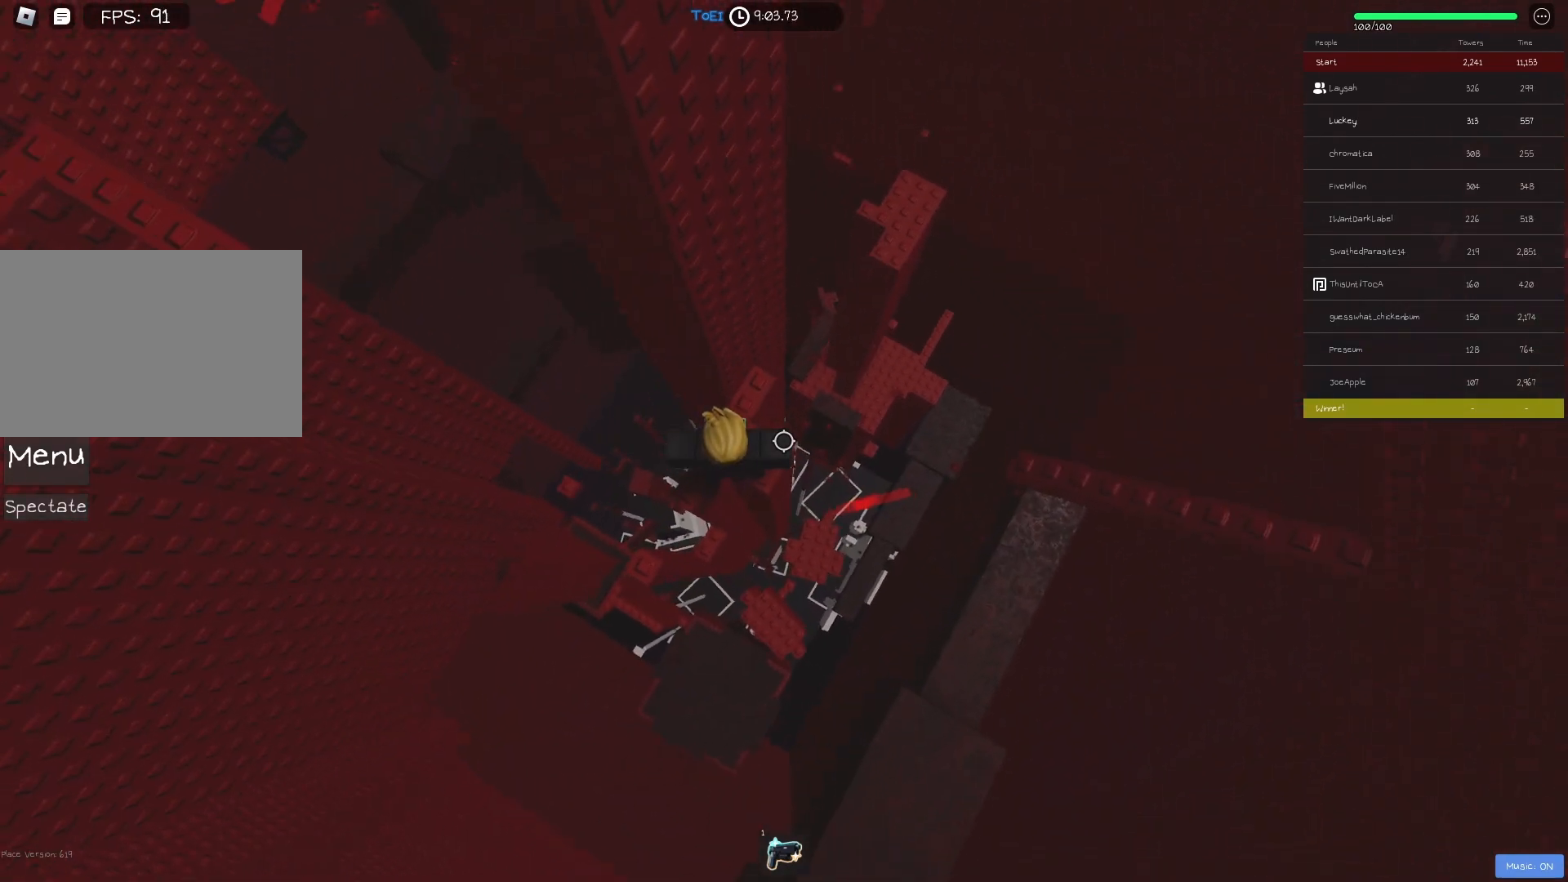
{"keys": ["w"], "events": [[100, "d", "down"], [167, "d", "up"], [250, "shift", "down"], [350, "shift", "up"], [500, "w", "down"]]}
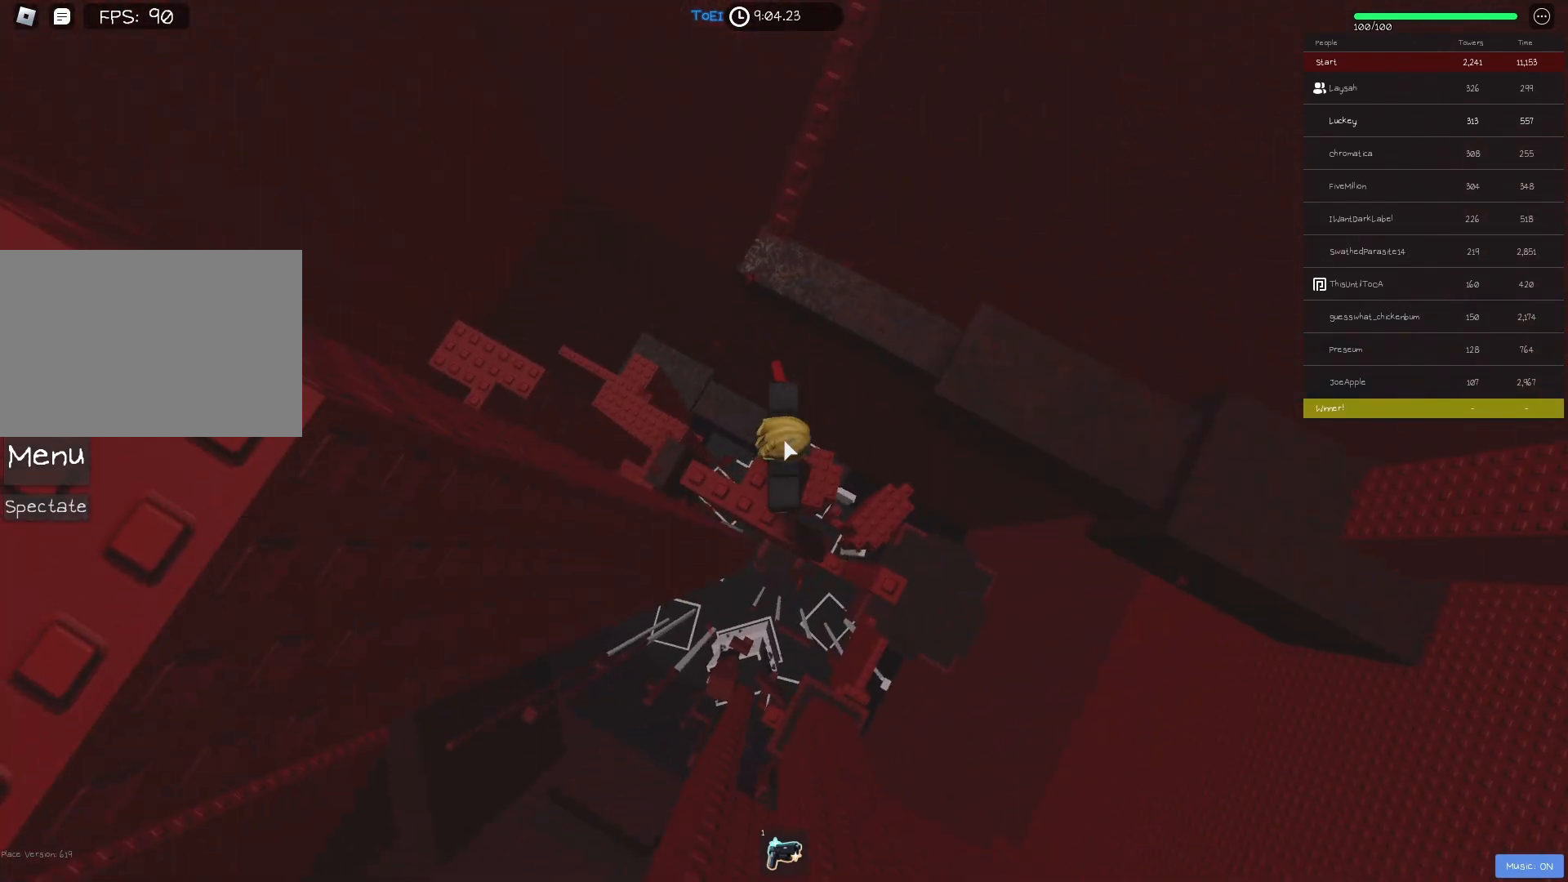
{"keys": ["w"], "events": [[100, "shift", "down"], [117, "space", "down"], [233, "shift", "up"], [233, "space", "up"]]}
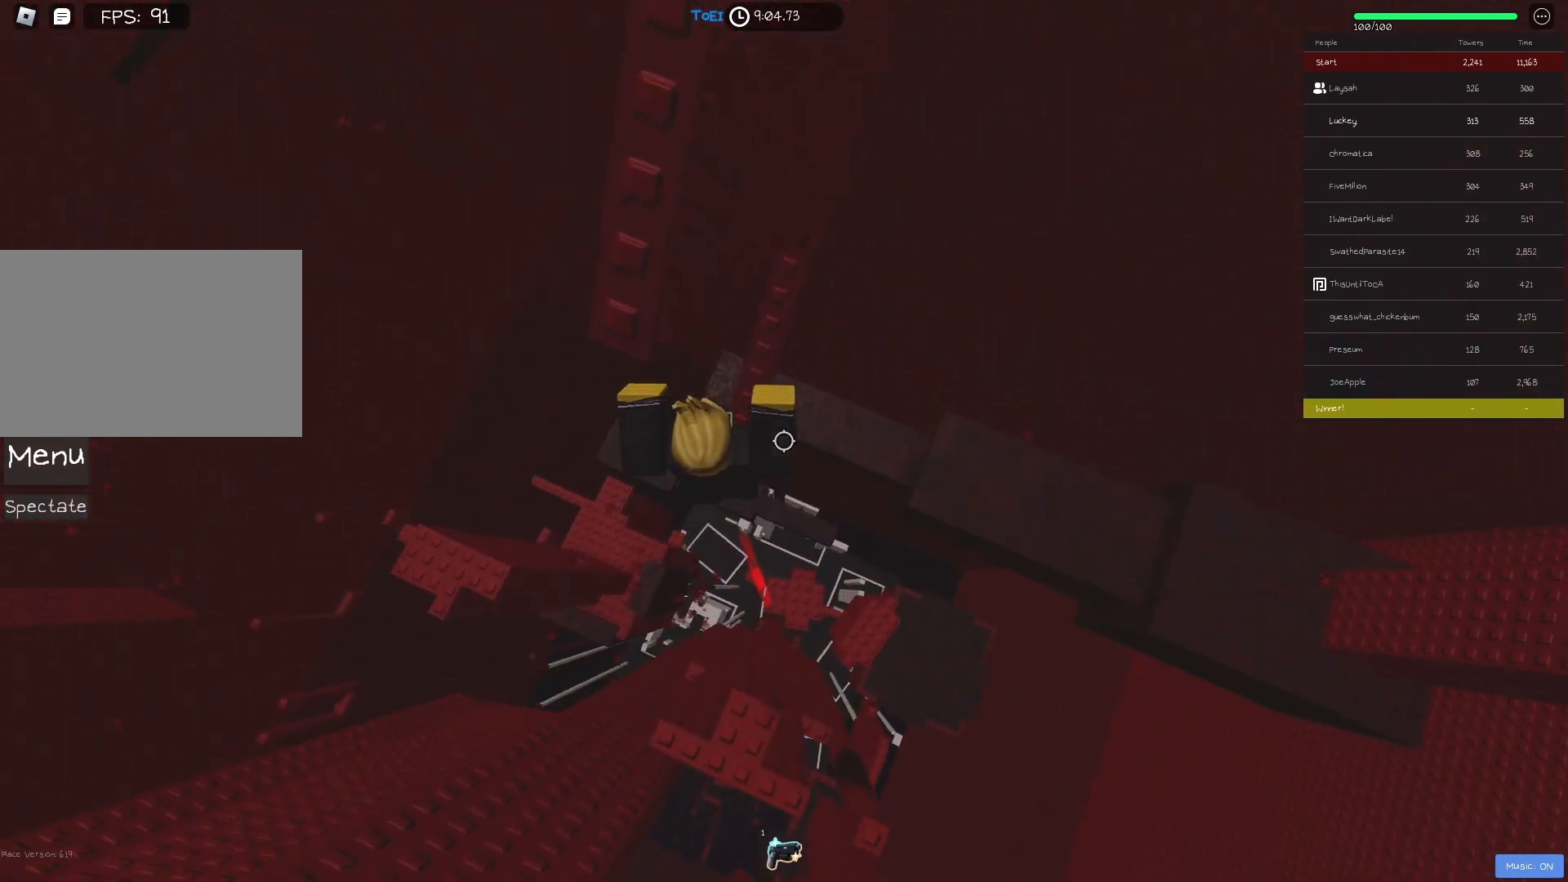
{"keys": ["d"], "events": [[200, "d", "down"], [317, "d", "up"], [367, "w", "up"], [500, "d", "down"]]}
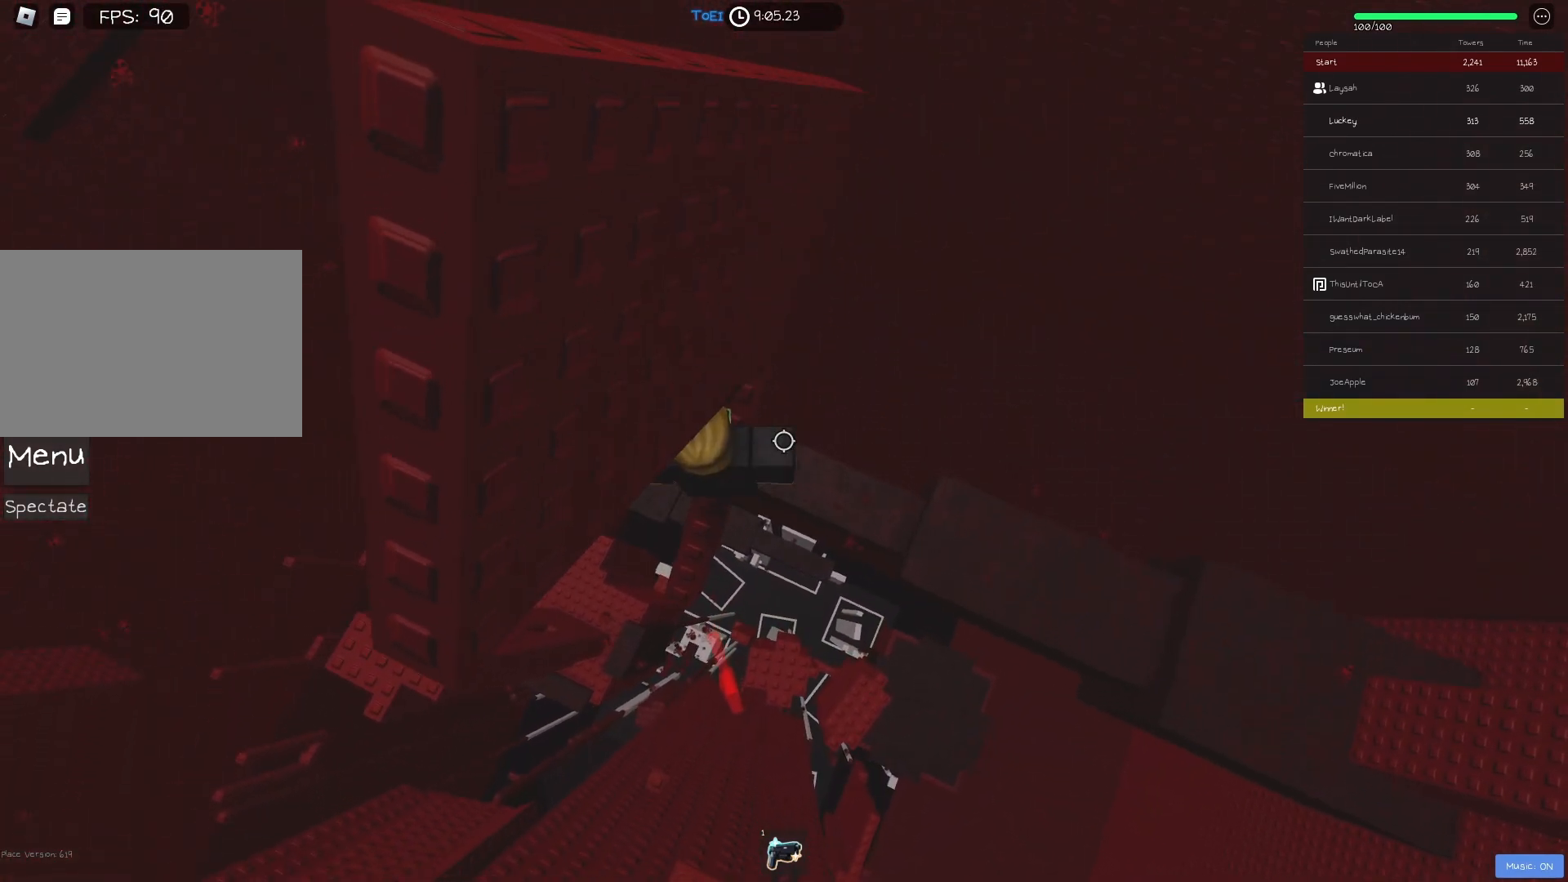
{"keys": ["d", "space"], "events": [[17, "w", "down"], [67, "d", "up"], [83, "w", "up"], [317, "d", "down"], [450, "space", "down"]]}
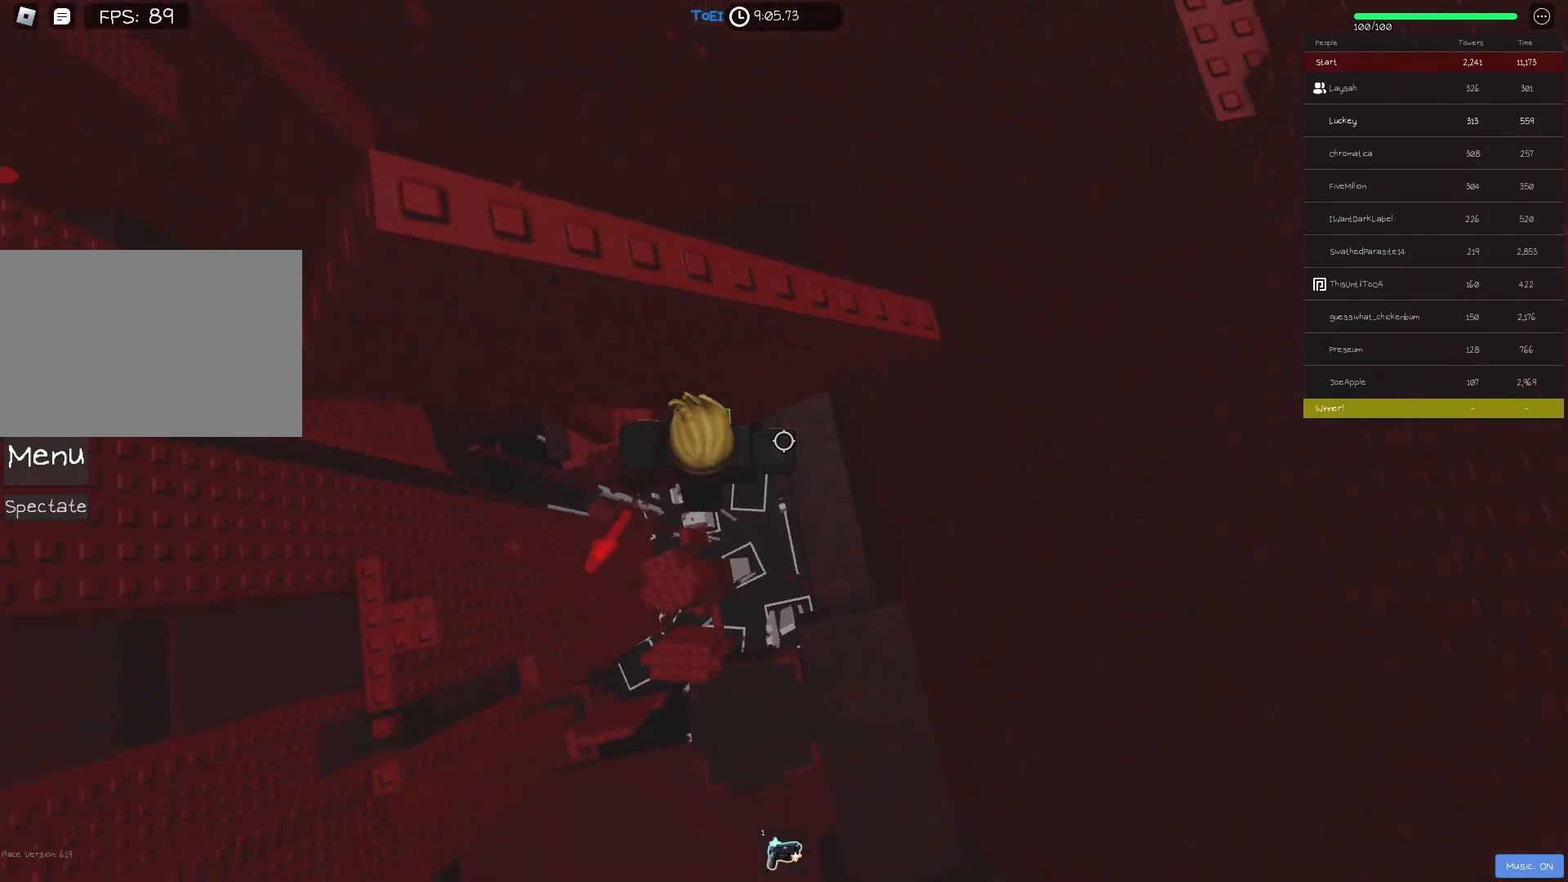
{"keys": ["shift"], "events": [[83, "space", "up"], [200, "w", "down"], [317, "d", "up"], [333, "w", "up"], [433, "shift", "down"]]}
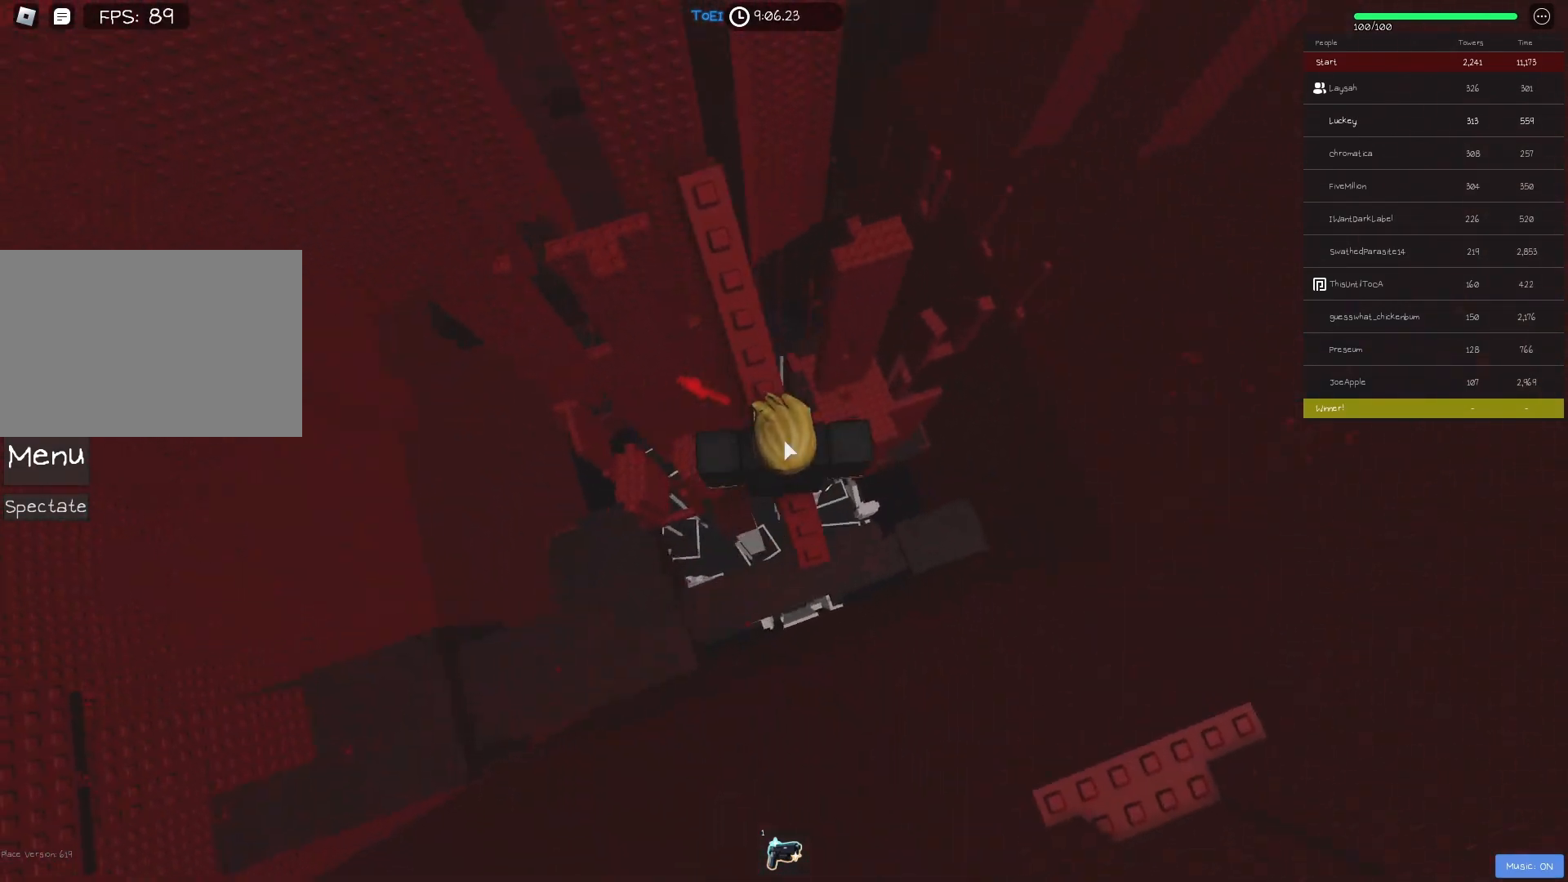
{"keys": [], "events": [[33, "shift", "up"]]}
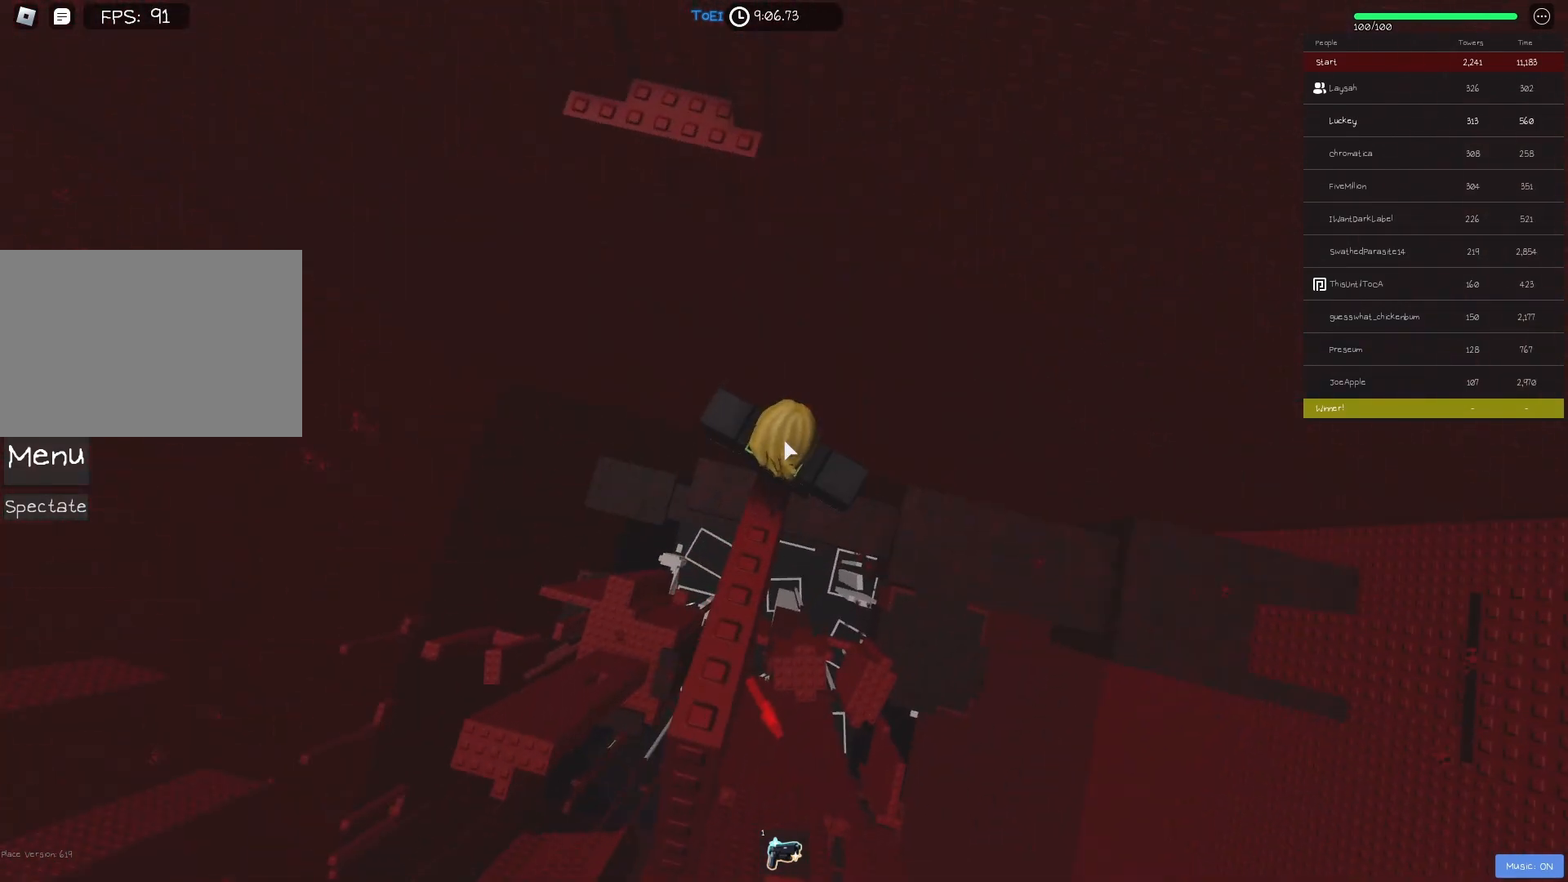
{"keys": ["w"], "events": [[67, "w", "down"], [83, "shift", "down"], [167, "shift", "up"], [317, "space", "down"], [450, "space", "up"]]}
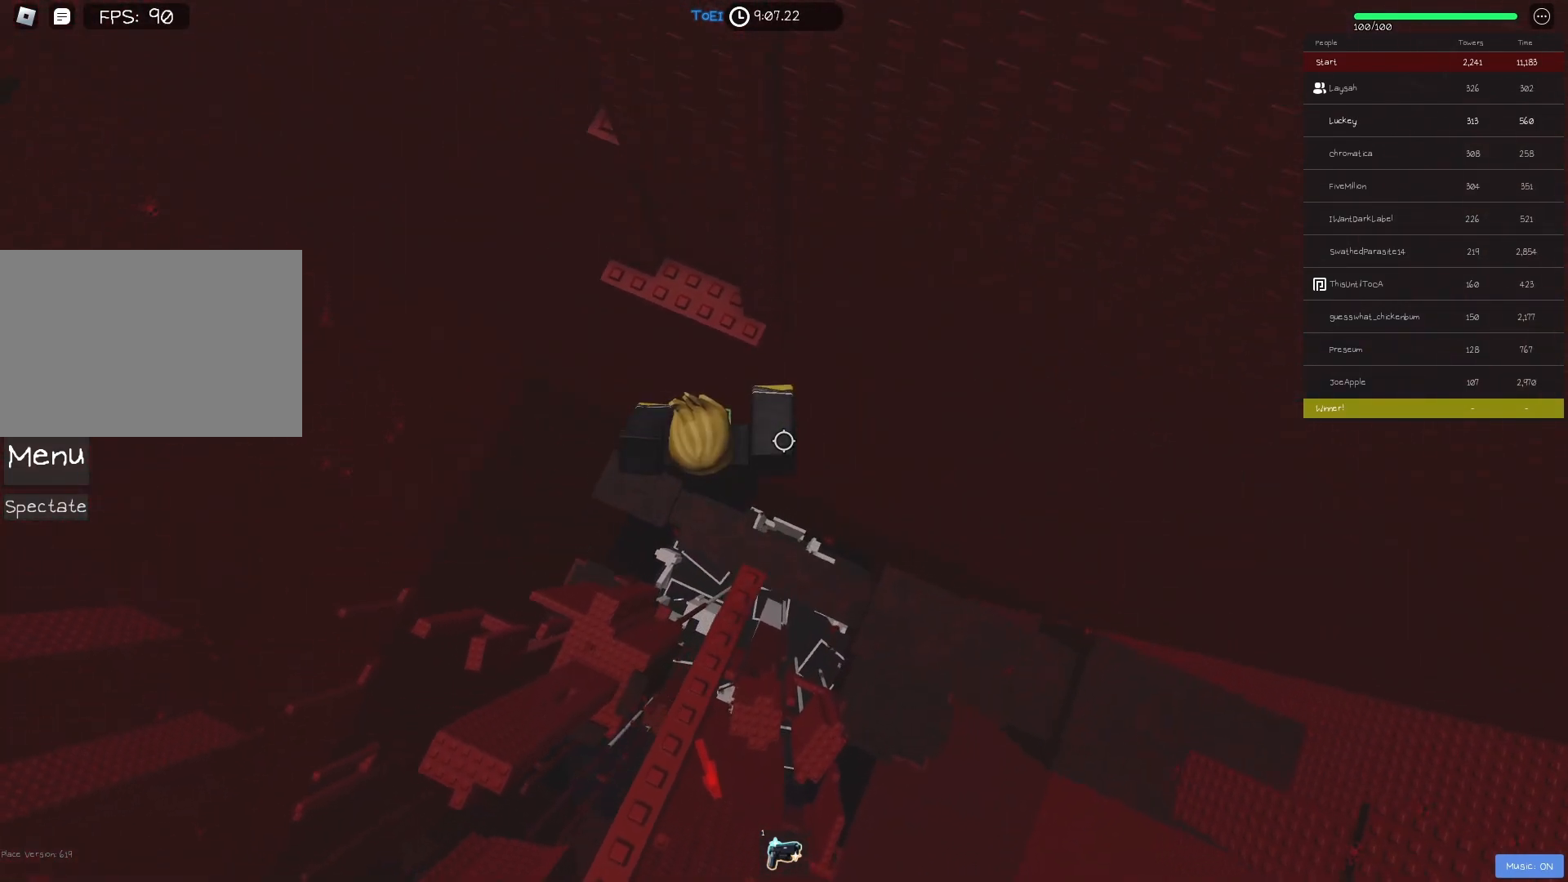
{"keys": ["a"], "events": [[350, "a", "down"], [467, "w", "up"]]}
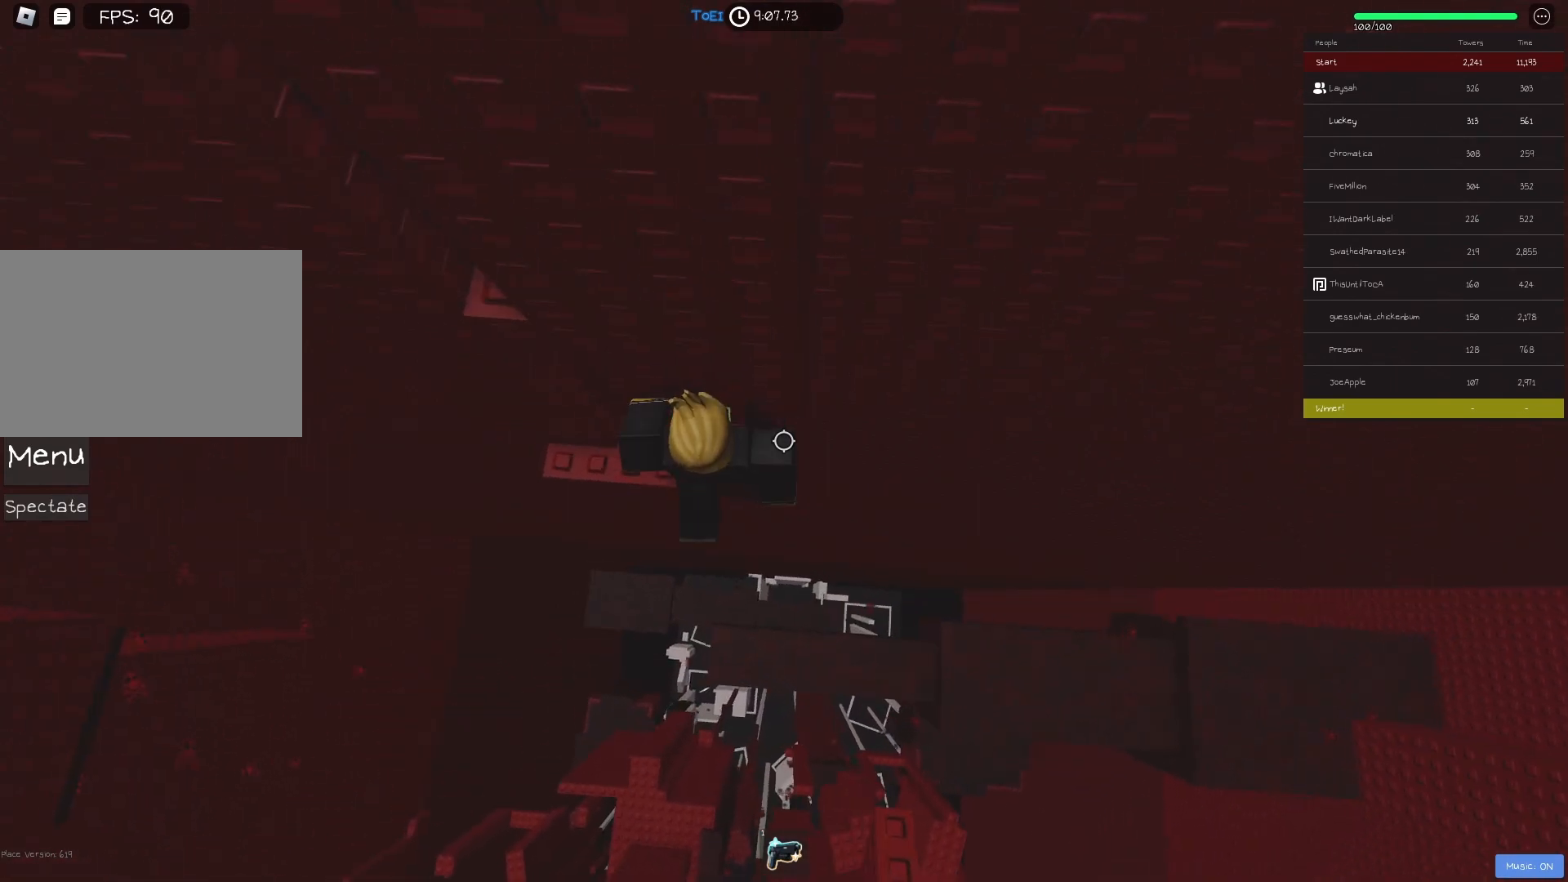
{"keys": [], "events": [[83, "a", "up"], [300, "a", "down"], [367, "a", "up"]]}
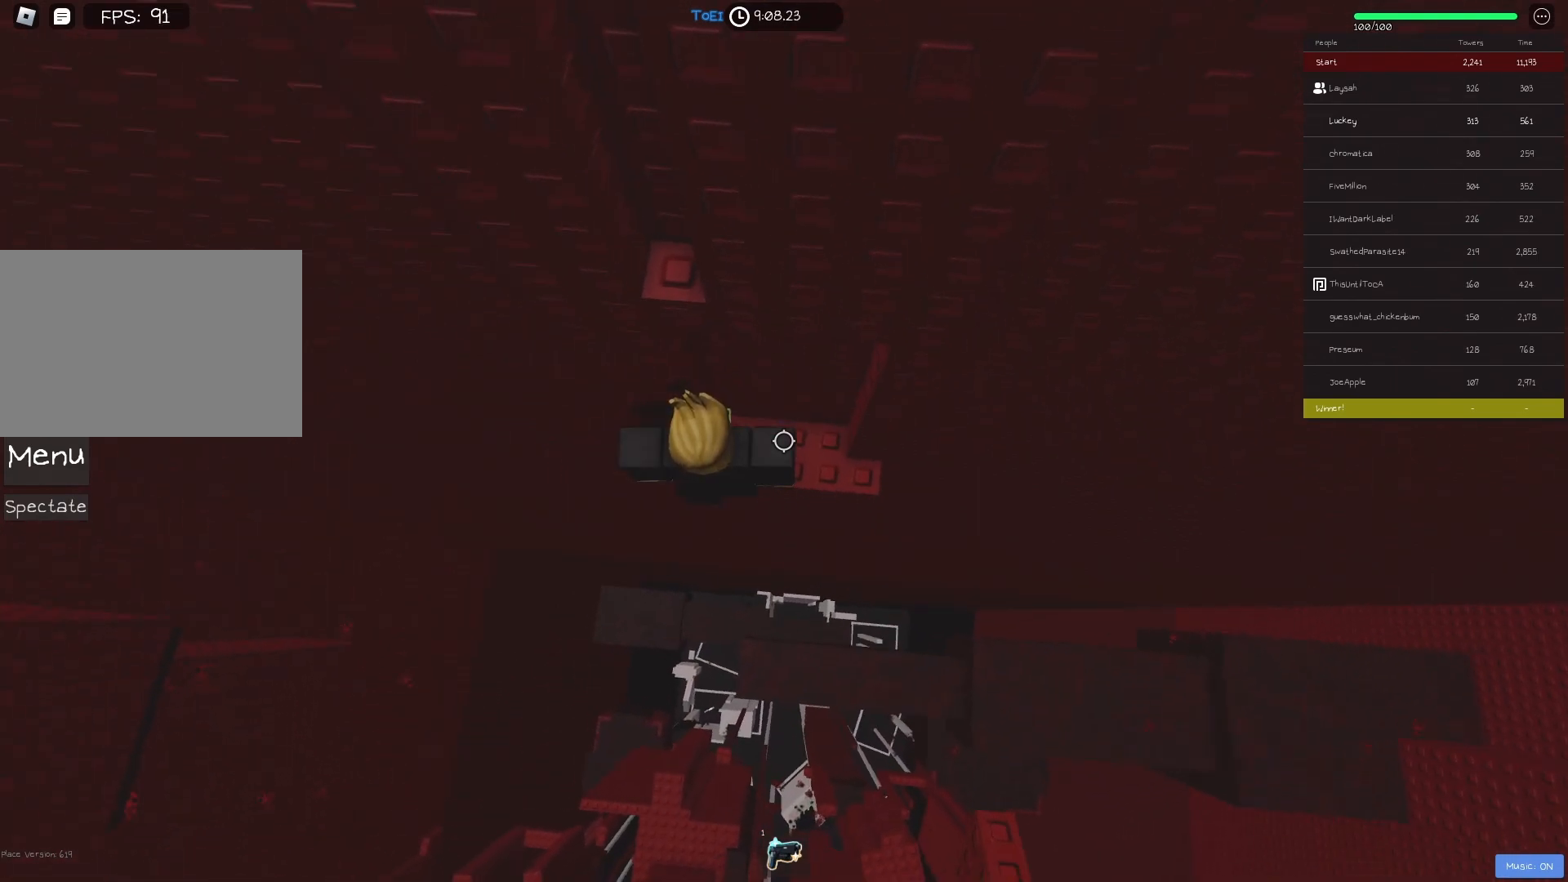
{"keys": ["a", "w"], "events": [[17, "space", "down"], [100, "space", "up"], [233, "w", "down"], [250, "a", "down"]]}
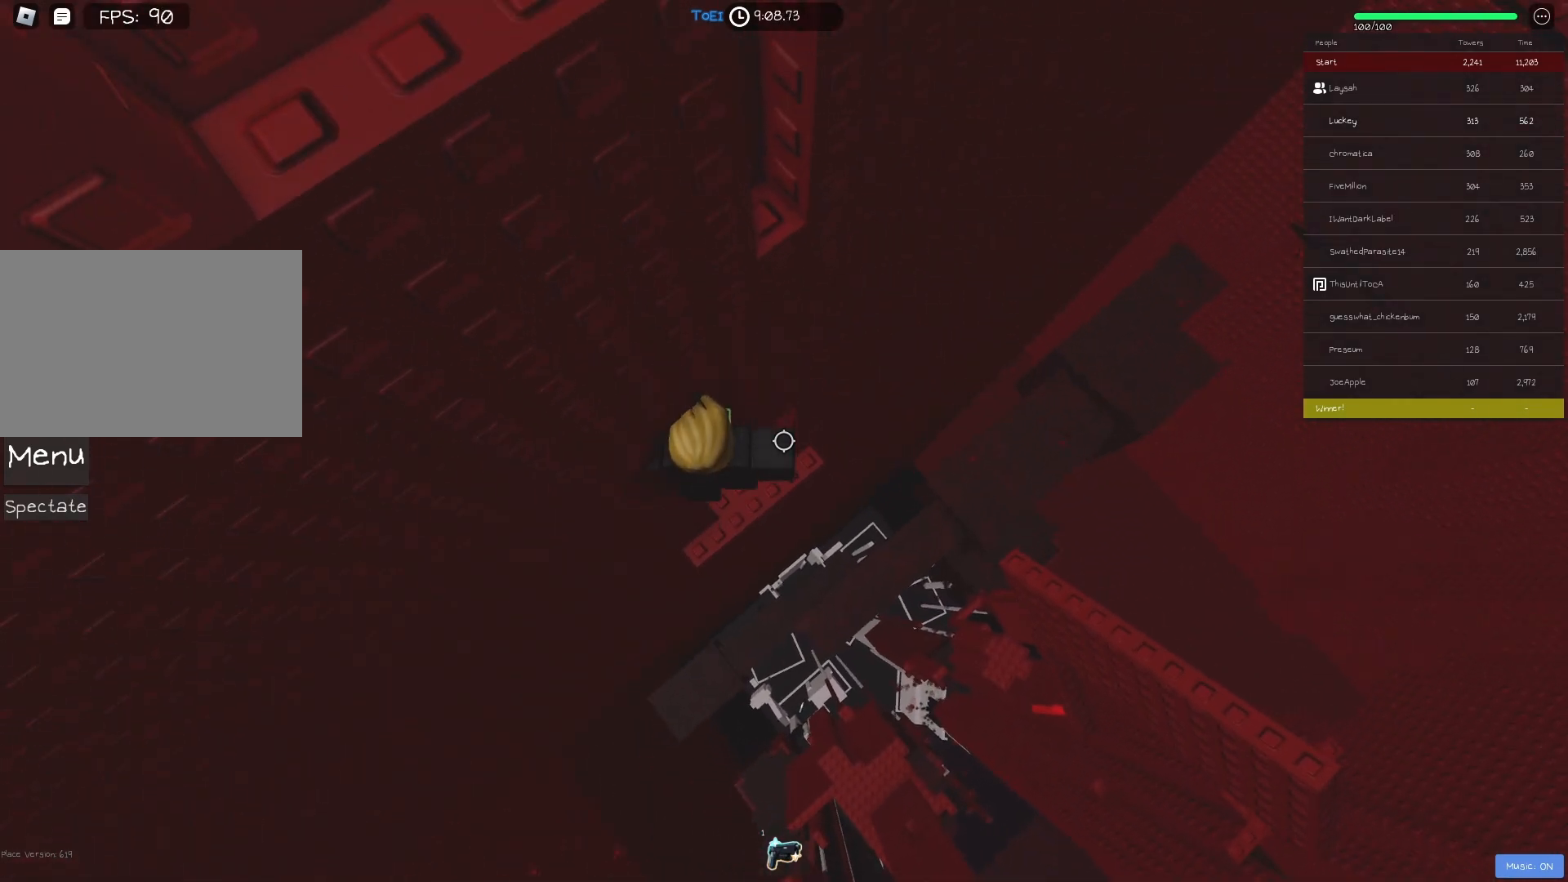
{"keys": ["d", "w"], "events": [[67, "a", "up"], [67, "w", "up"], [233, "d", "down"], [317, "space", "down"], [350, "d", "up"], [383, "space", "up"], [467, "d", "down"], [467, "w", "down"]]}
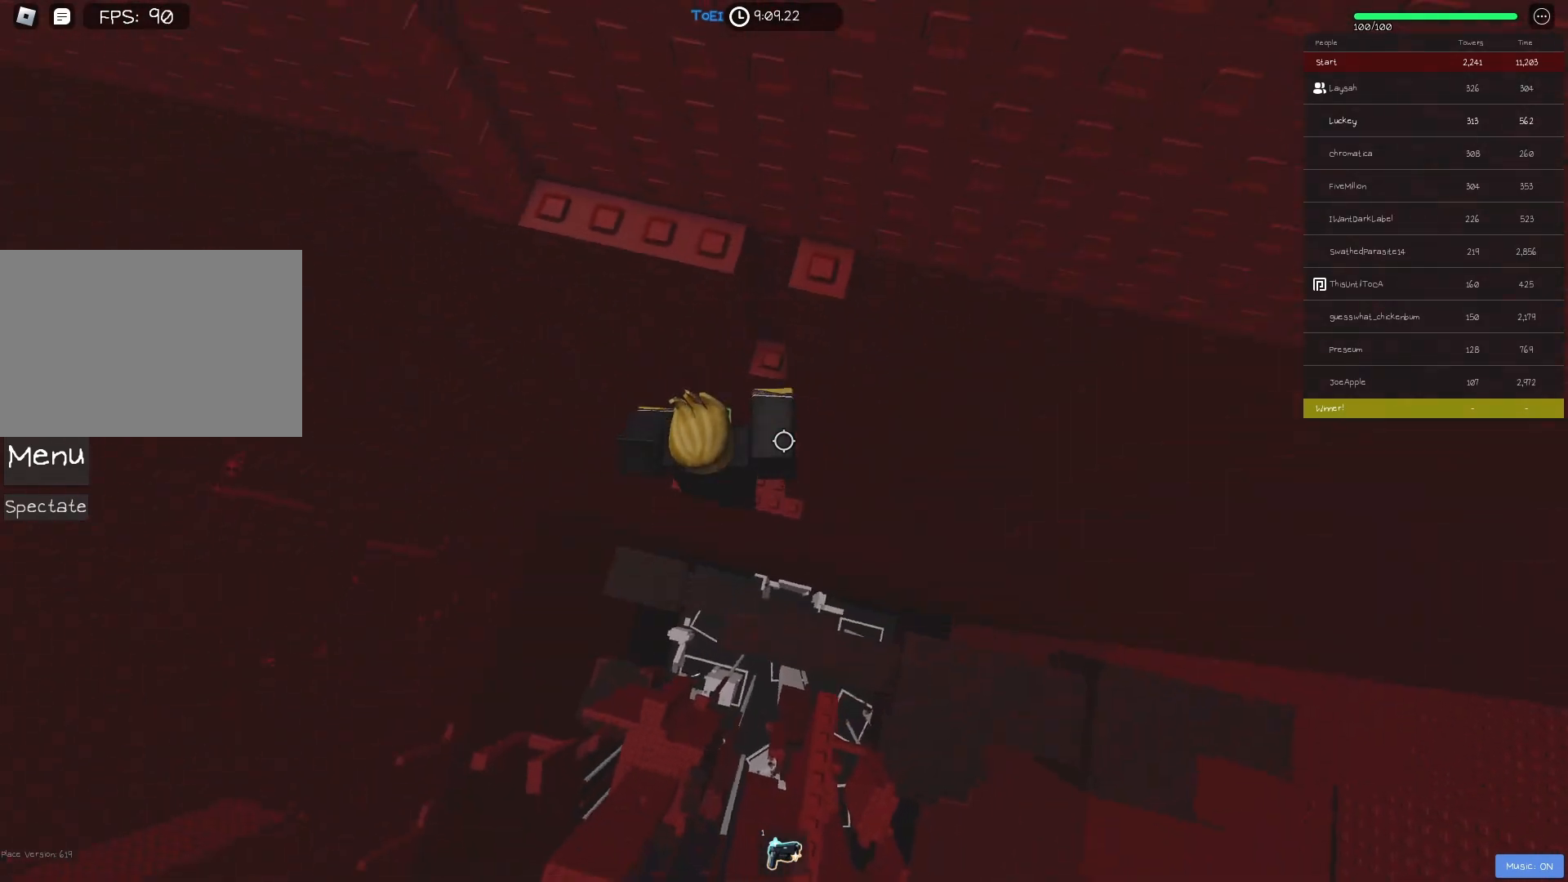
{"keys": [], "events": [[333, "d", "up"], [350, "w", "up"], [383, "space", "down"], [483, "space", "up"]]}
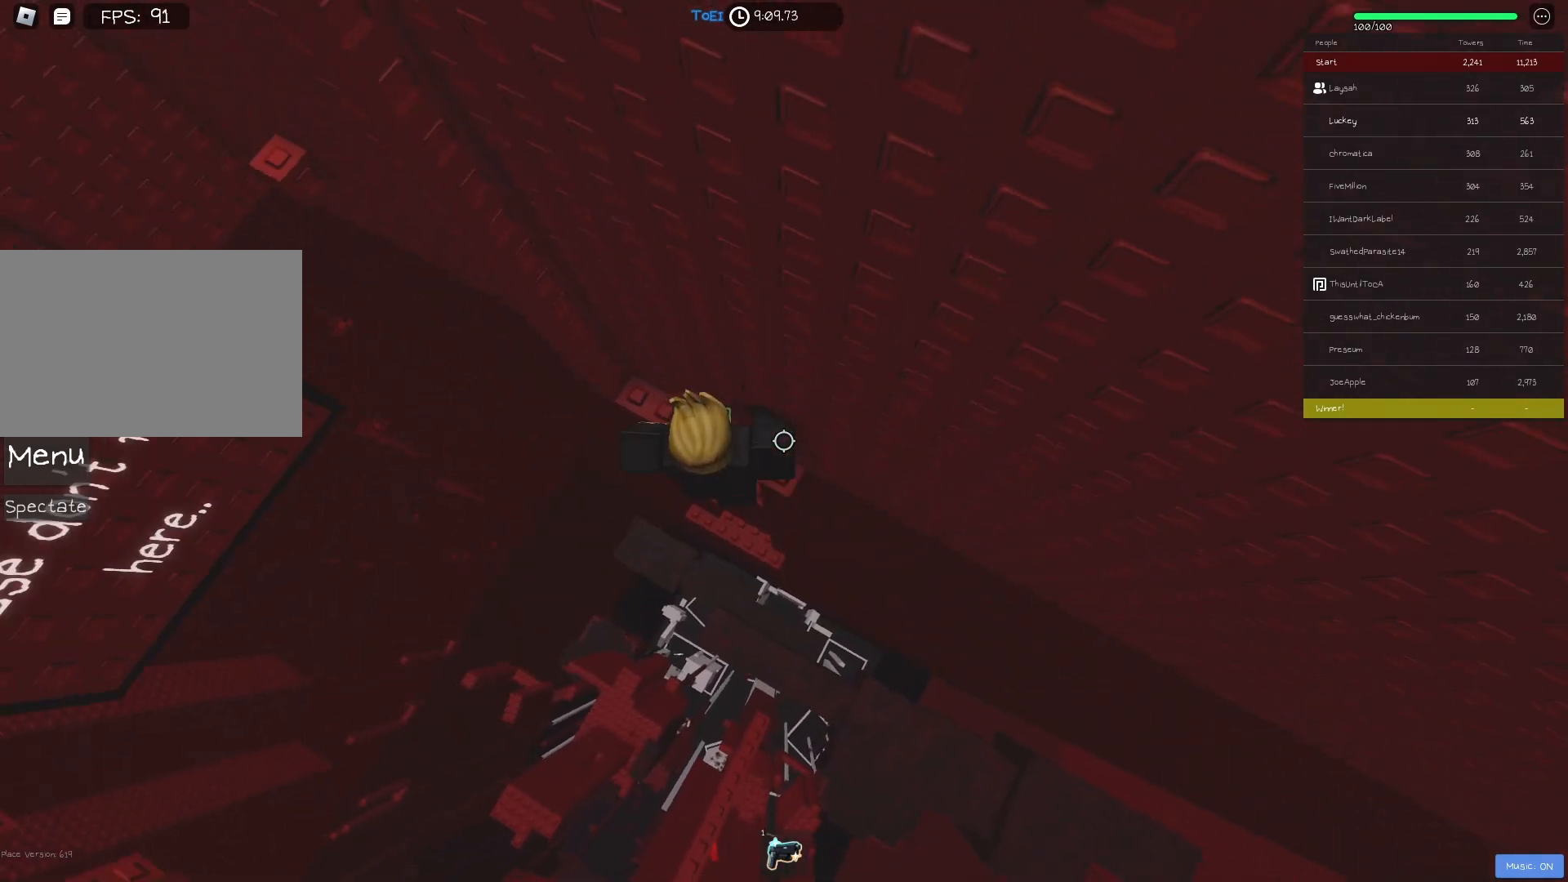
{"keys": ["w"], "events": [[50, "w", "down"], [133, "a", "down"], [500, "a", "up"]]}
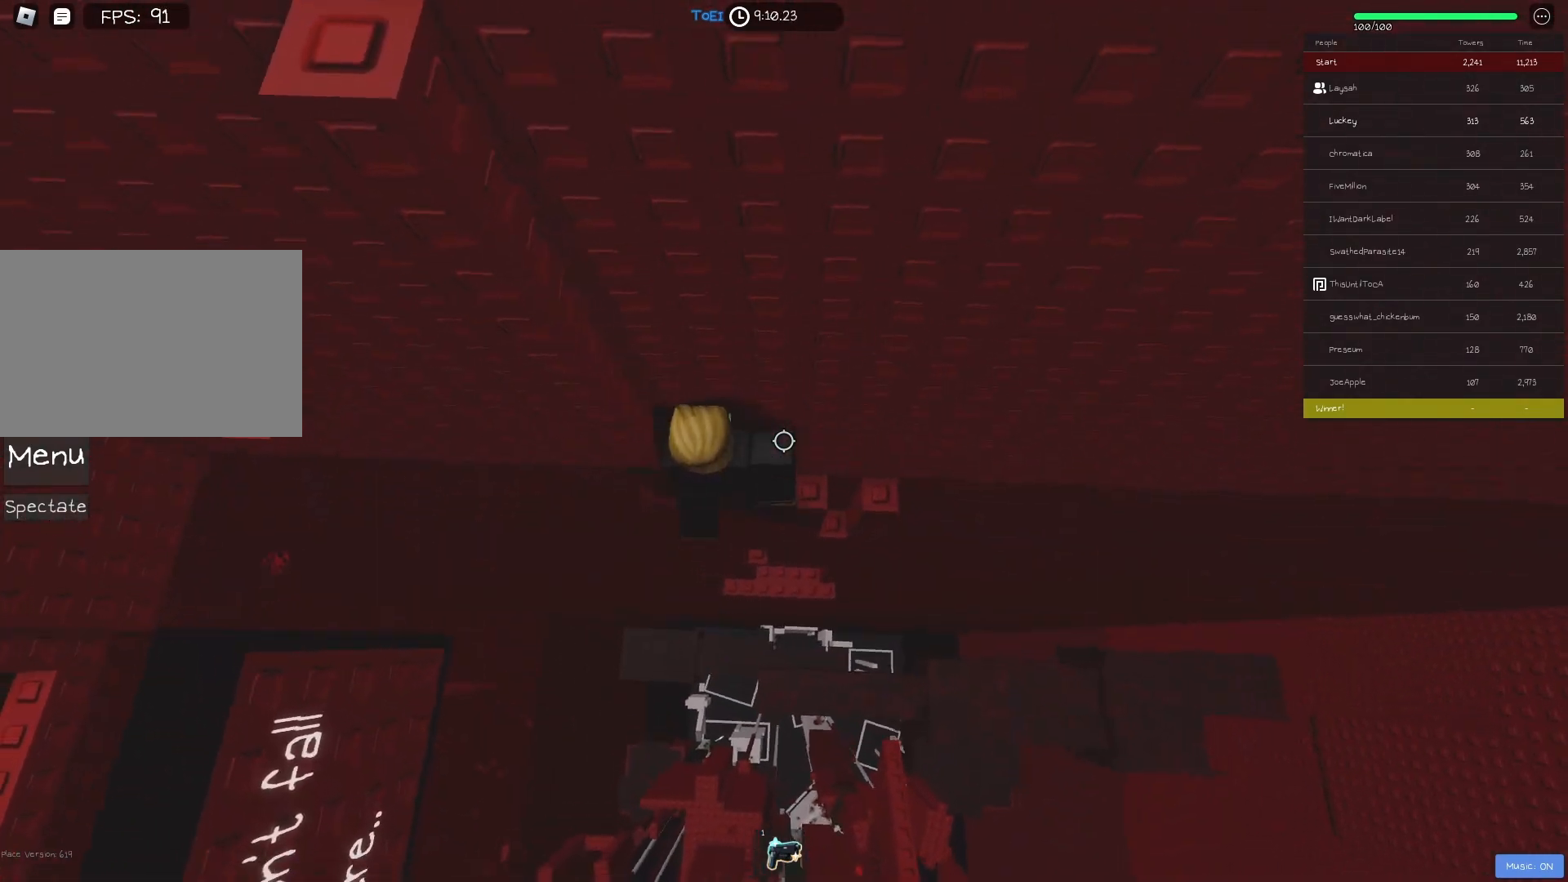
{"keys": [], "events": [[250, "w", "up"], [367, "a", "down"], [367, "w", "down"], [417, "a", "up"], [433, "w", "up"]]}
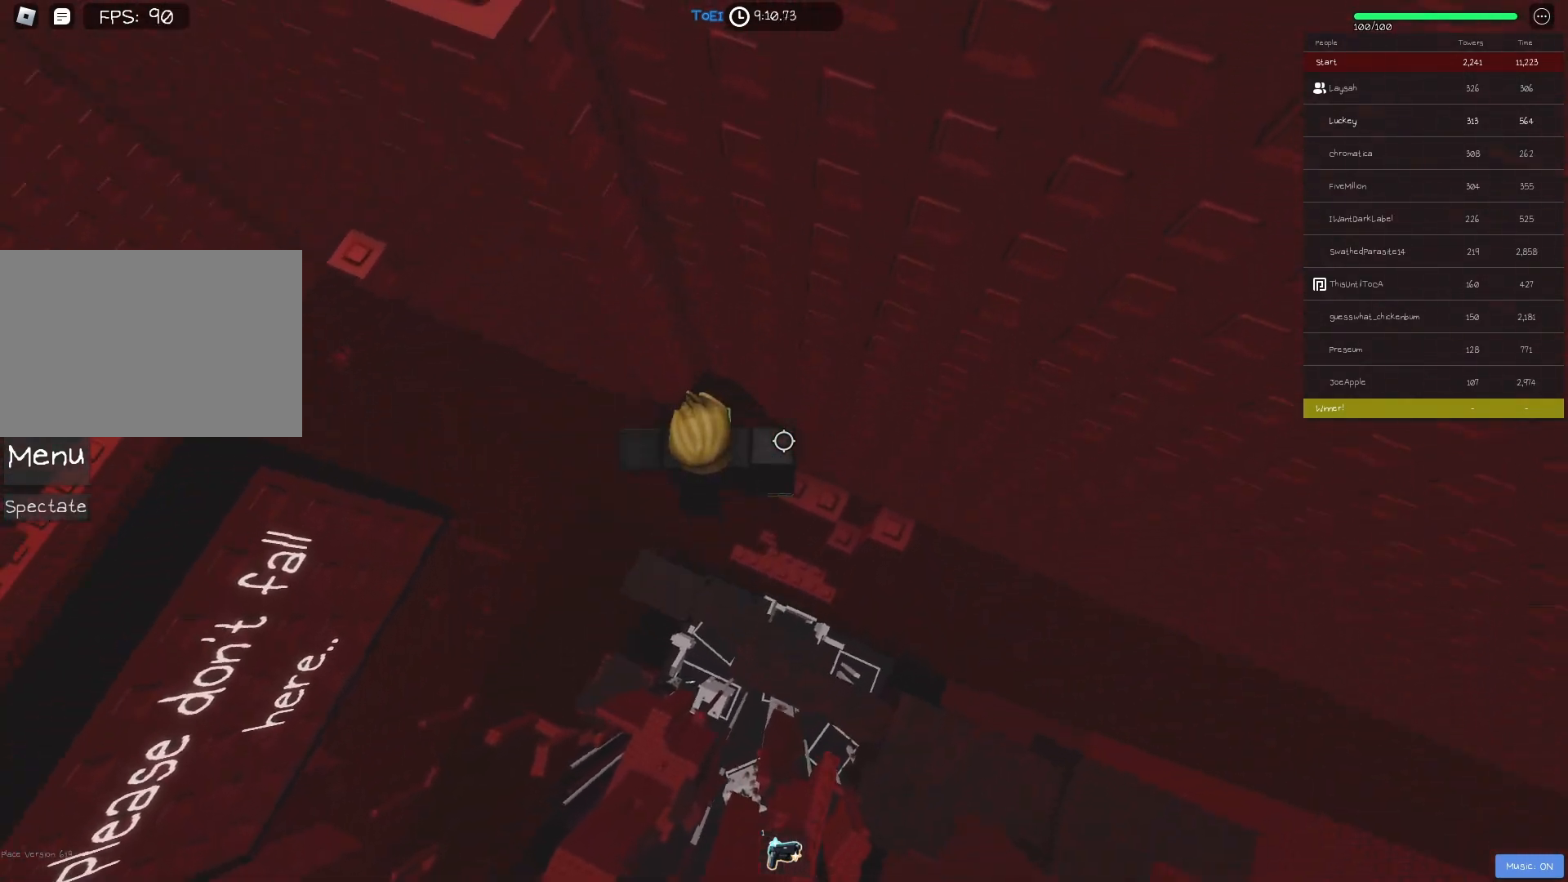
{"keys": ["a"], "events": [[67, "a", "down"], [183, "space", "down"], [300, "space", "up"]]}
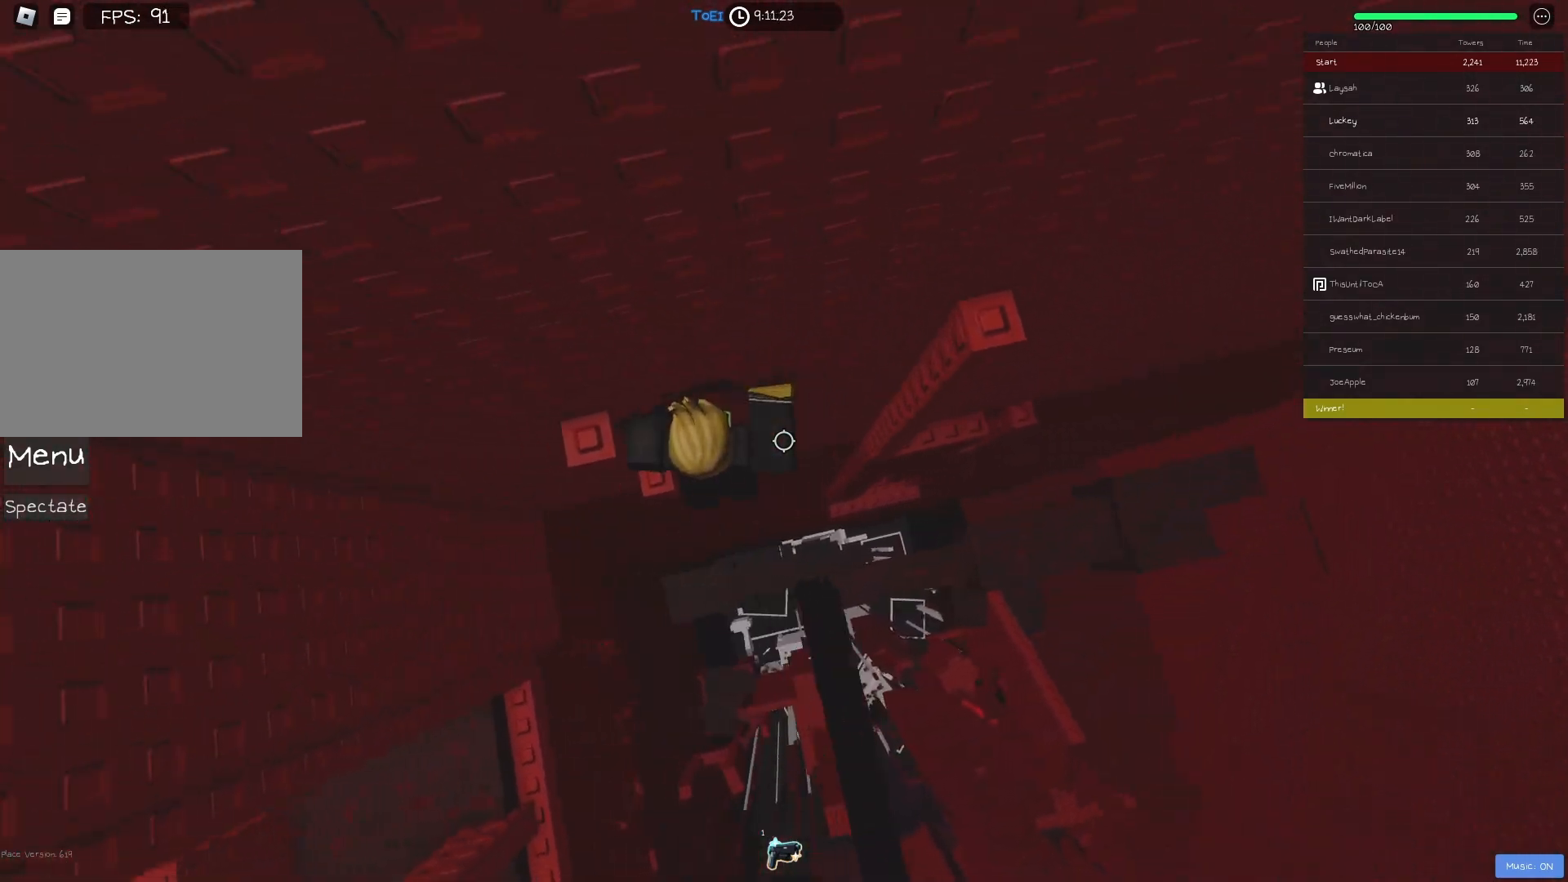
{"keys": [], "events": [[167, "a", "up"]]}